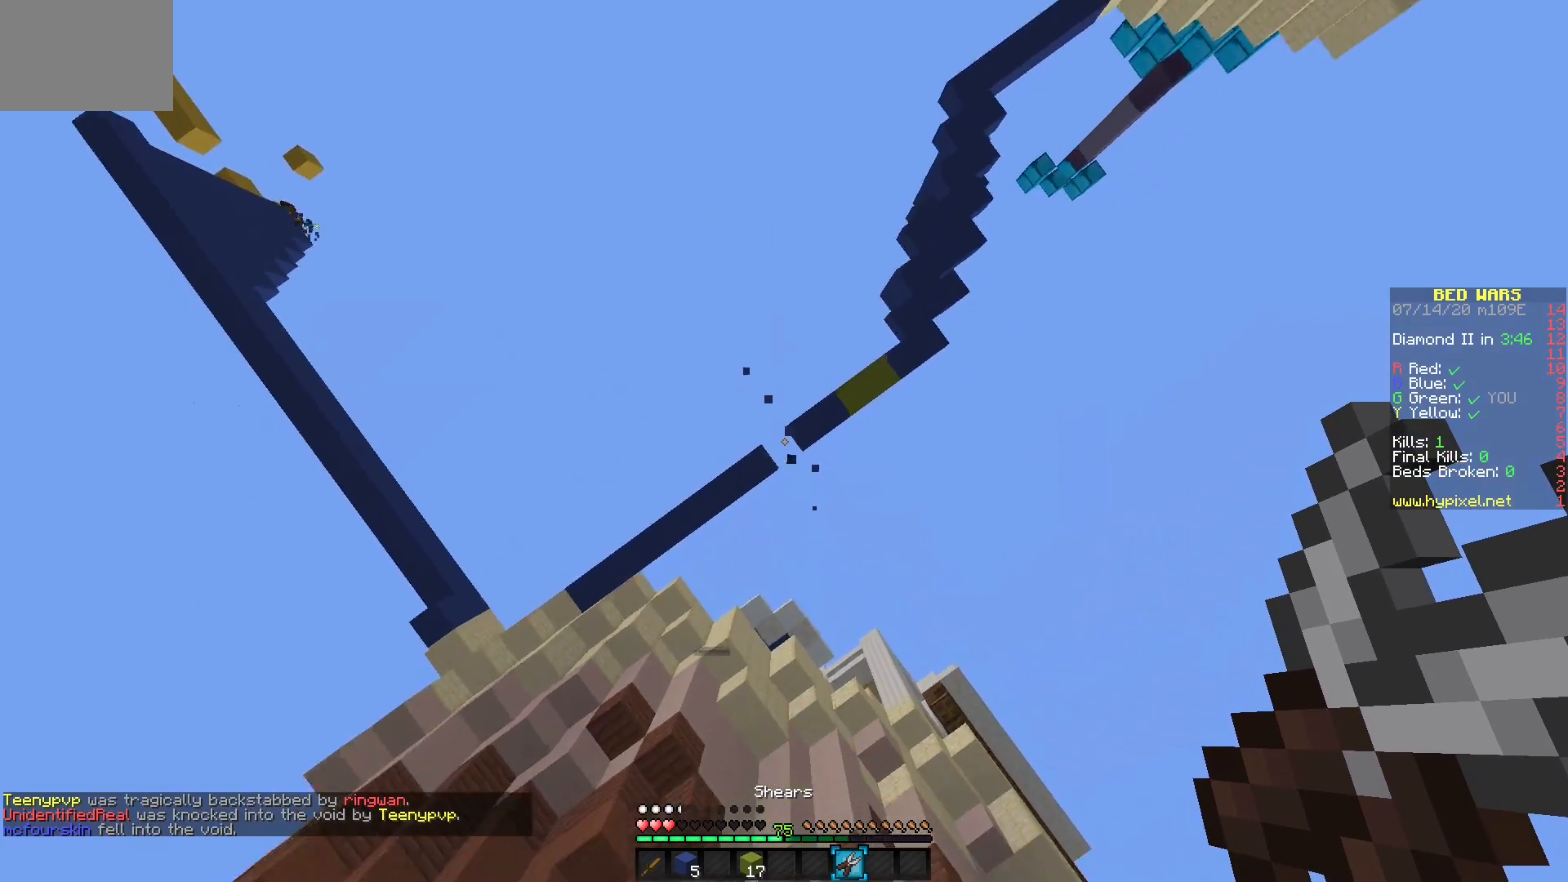
Gameplay with keyboard and mouse; each line is a JSON object with the keys and mouse buttons held at the frame after it. "events" lists presses ("down") and releases ("up") of "mouse_left" and "mouse_right" between this image and that frame as [ms after this image, input, new state], when the widget could be followed in between. "mouse_left", "mouse_right" = the "left", "right" buttons of the "mouse" list. No other keys are recorded. Fast repeated clicks can show as one long hold. Mouse movement is not recorded.
{"keys": [], "mouse": [], "events": []}
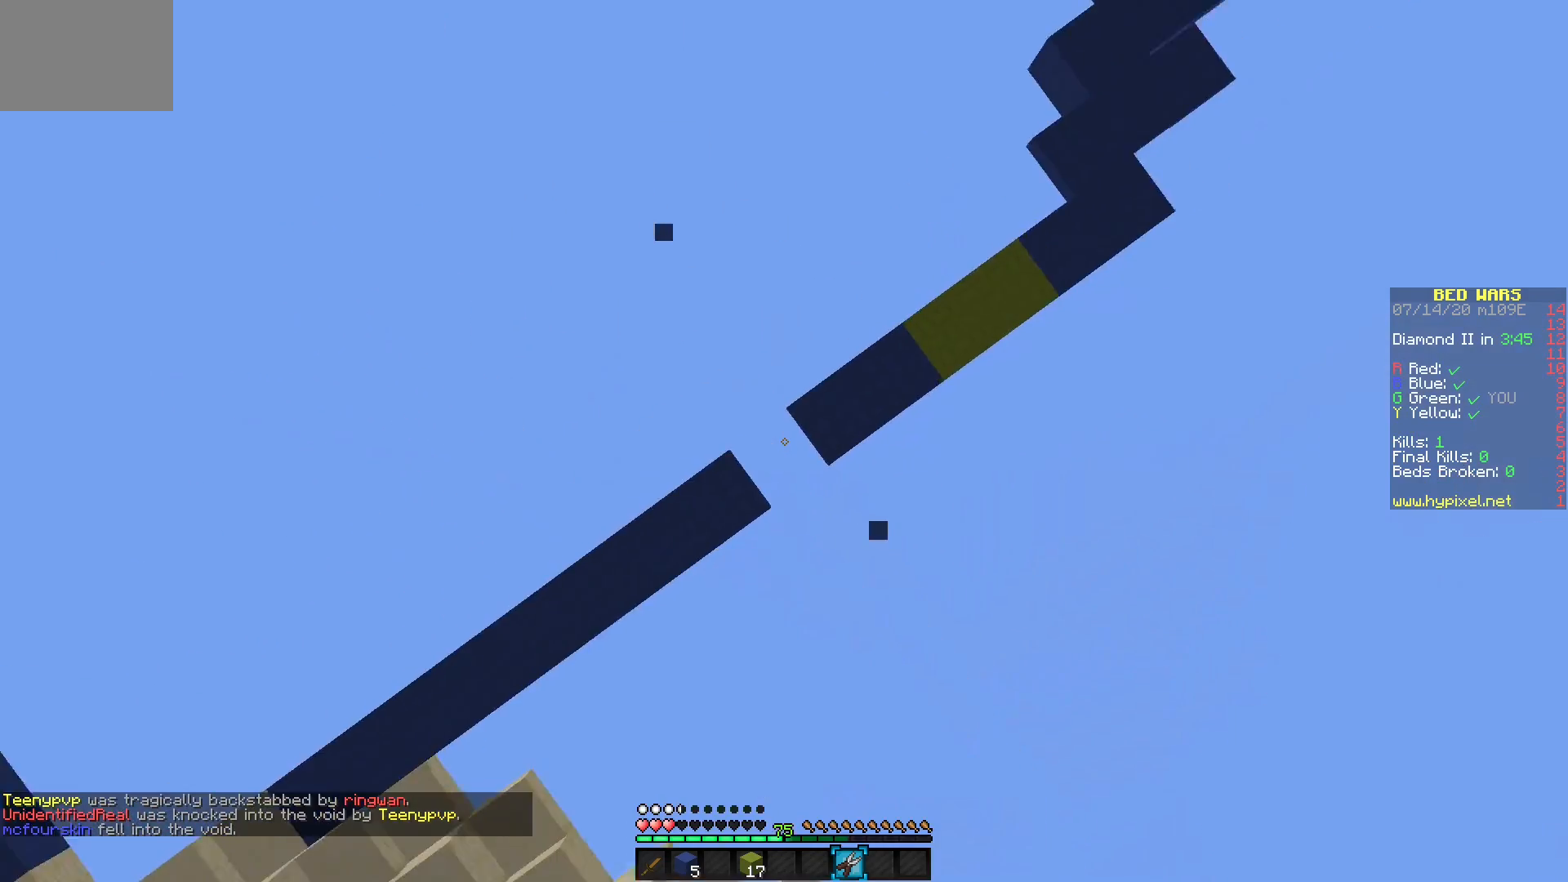
{"keys": [], "mouse": [], "events": []}
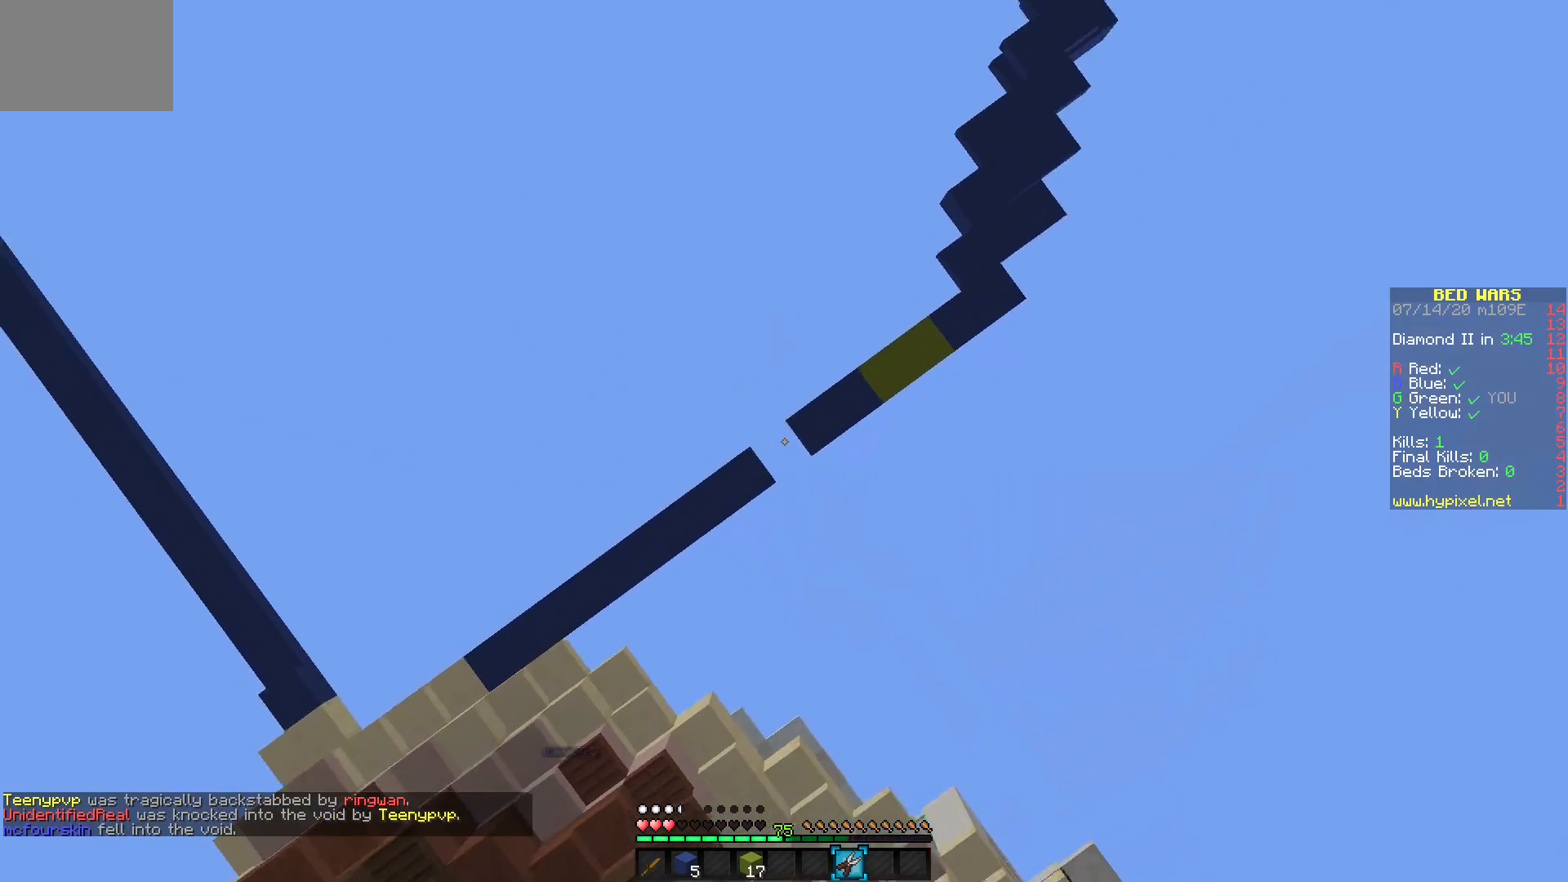
{"keys": [], "mouse": [], "events": []}
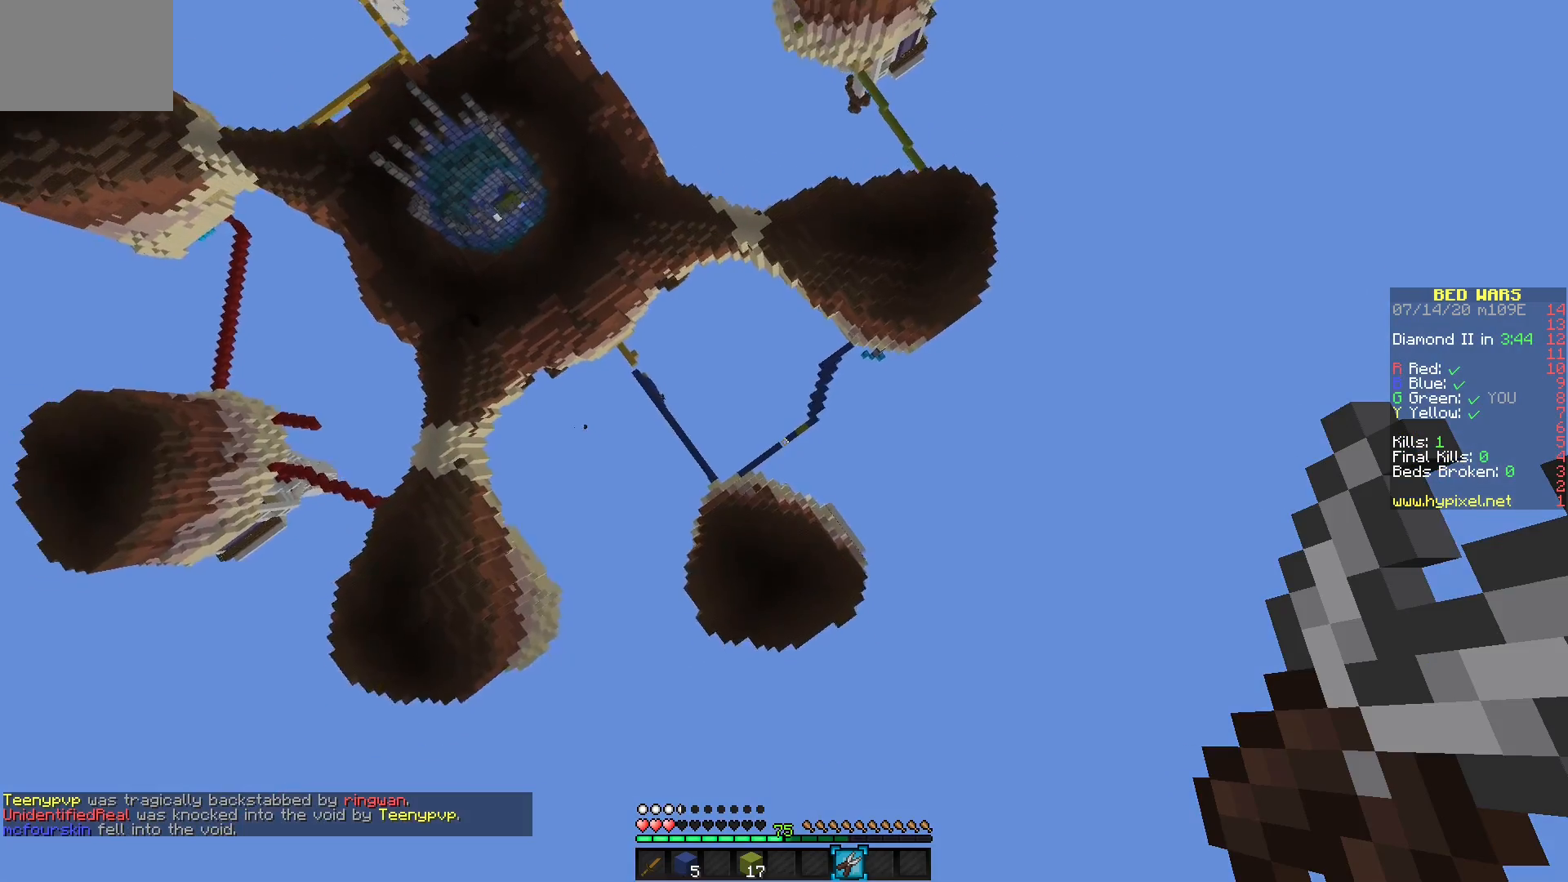
{"keys": [], "mouse": ["left"], "events": [[300, "mouse_left", "down"]]}
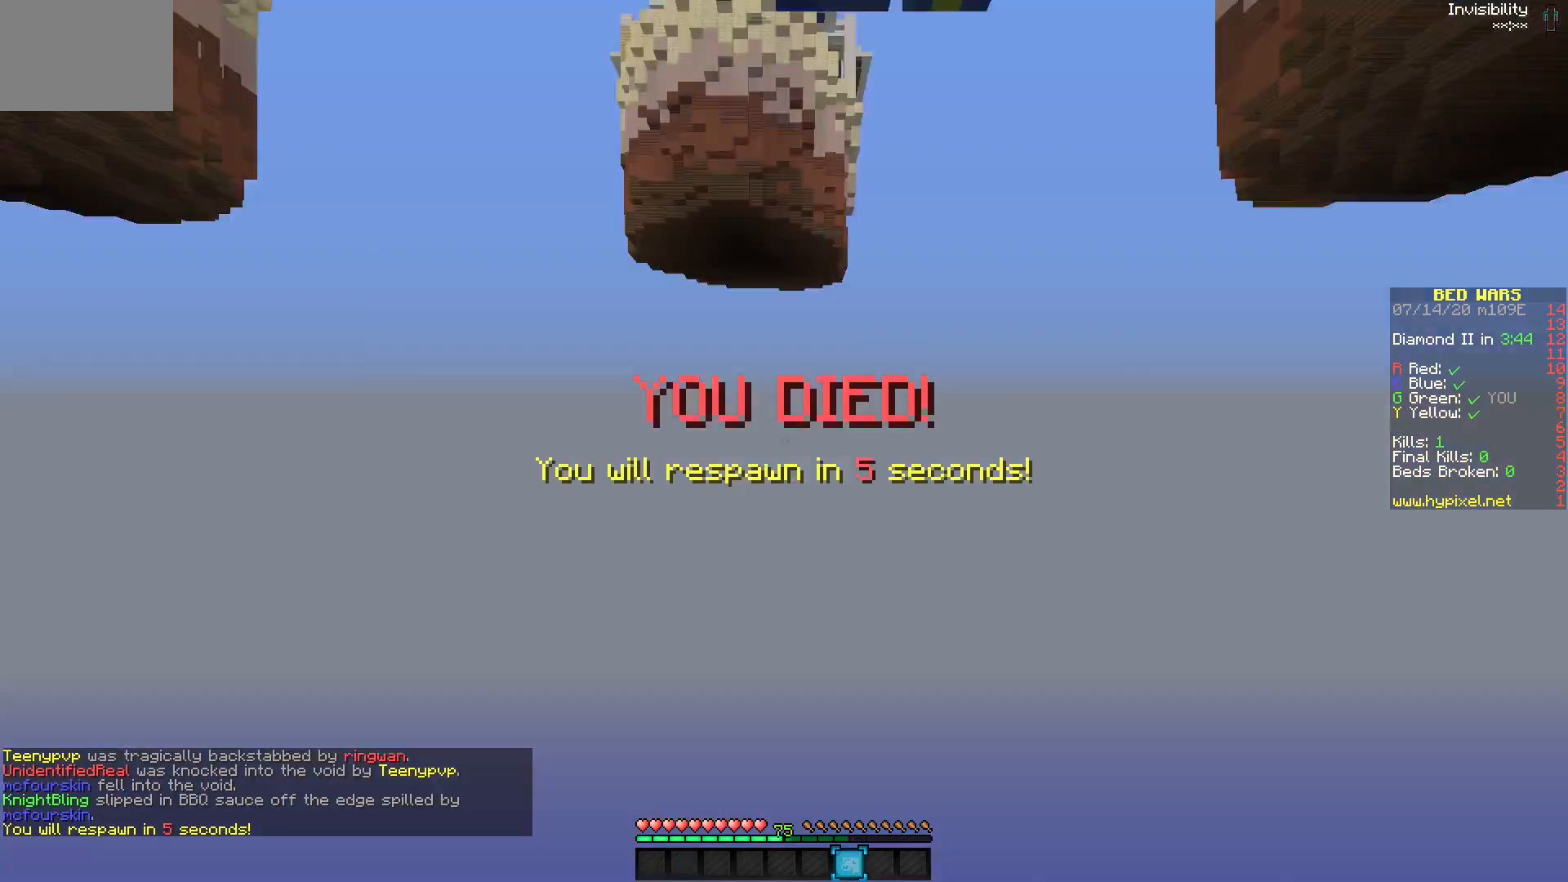
{"keys": [], "mouse": ["left"], "events": []}
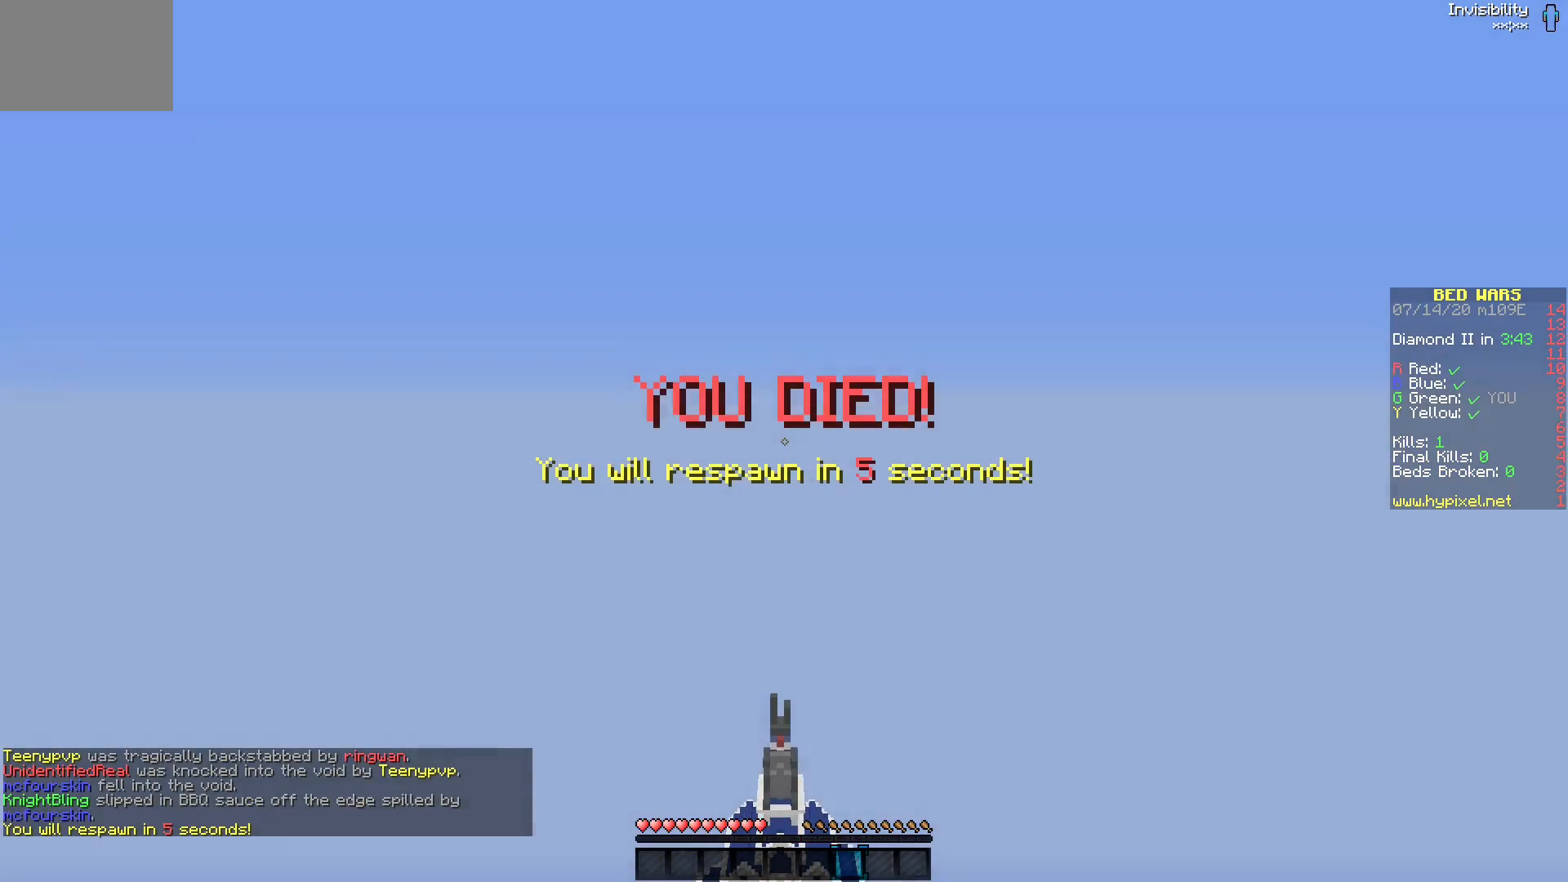
{"keys": [], "mouse": ["left"], "events": []}
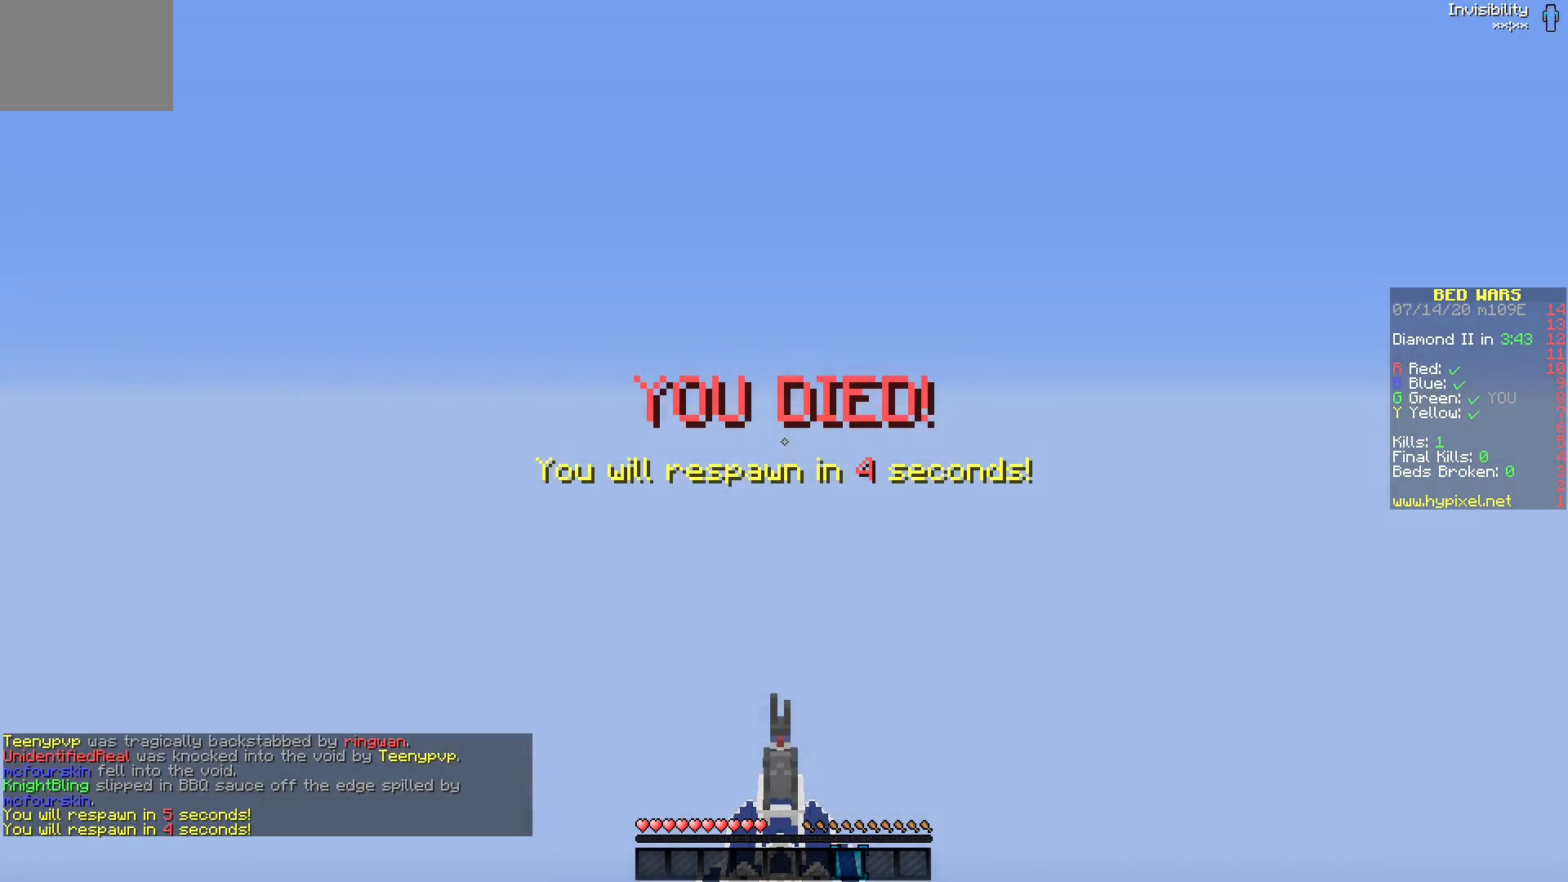
{"keys": [], "mouse": ["left"], "events": []}
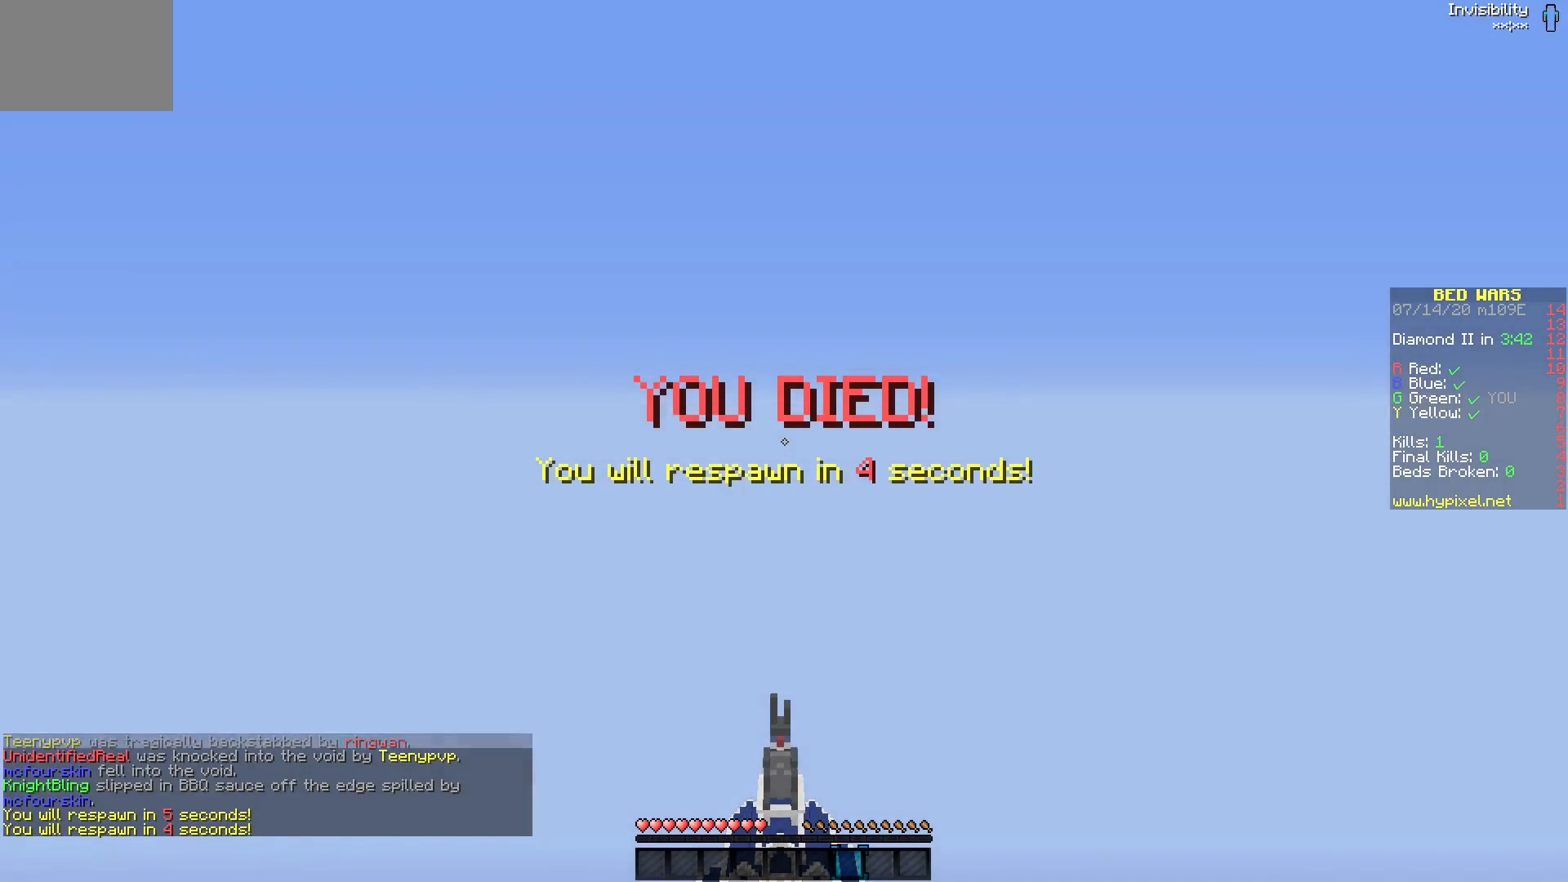
{"keys": [], "mouse": ["left"], "events": []}
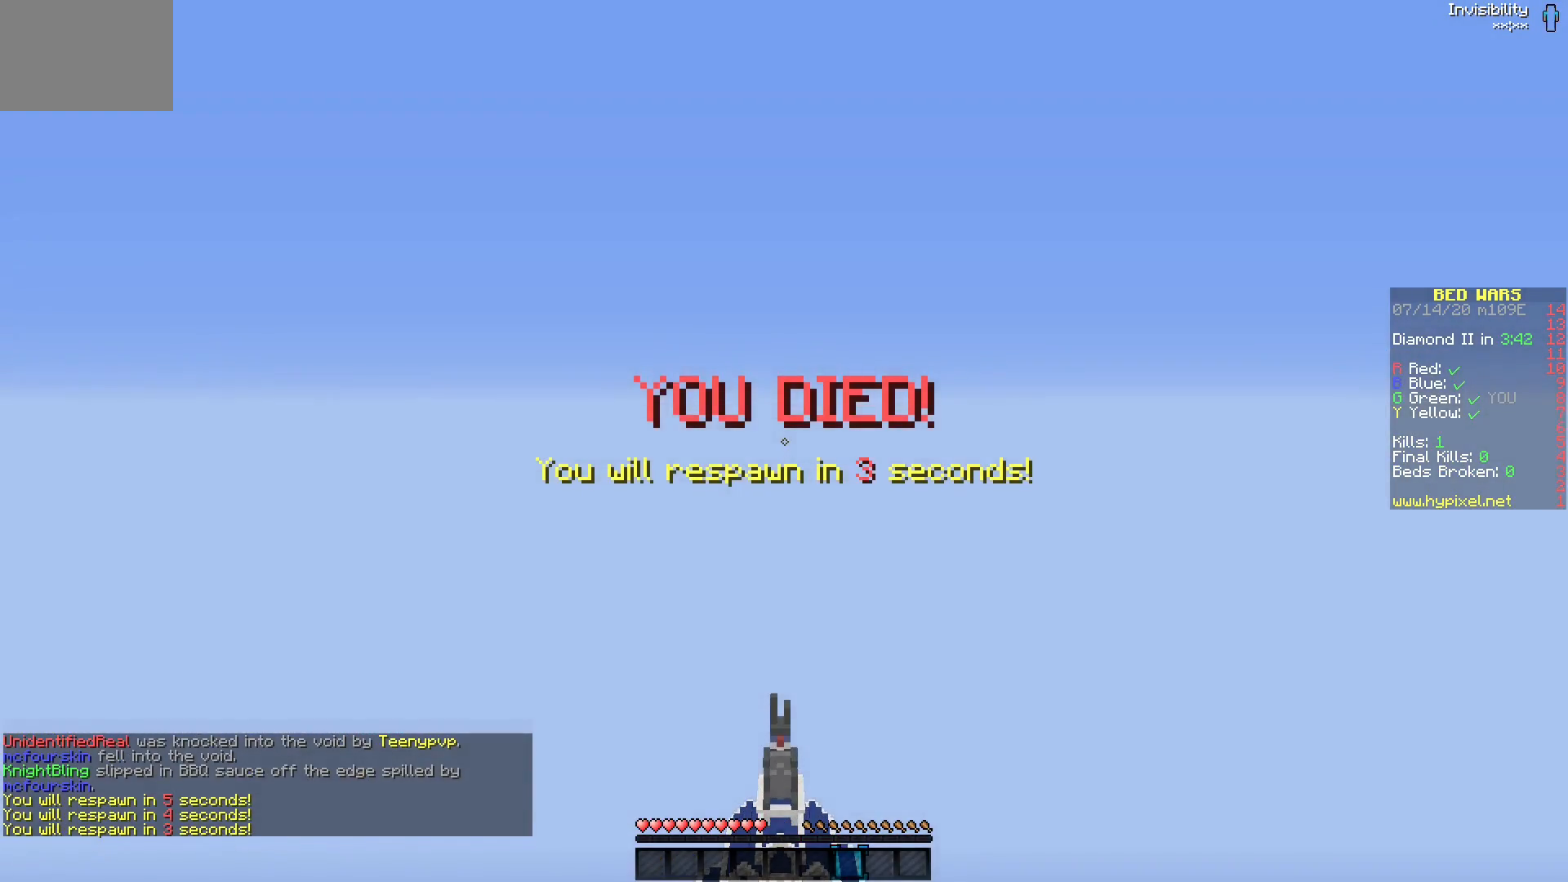
{"keys": [], "mouse": ["left"], "events": []}
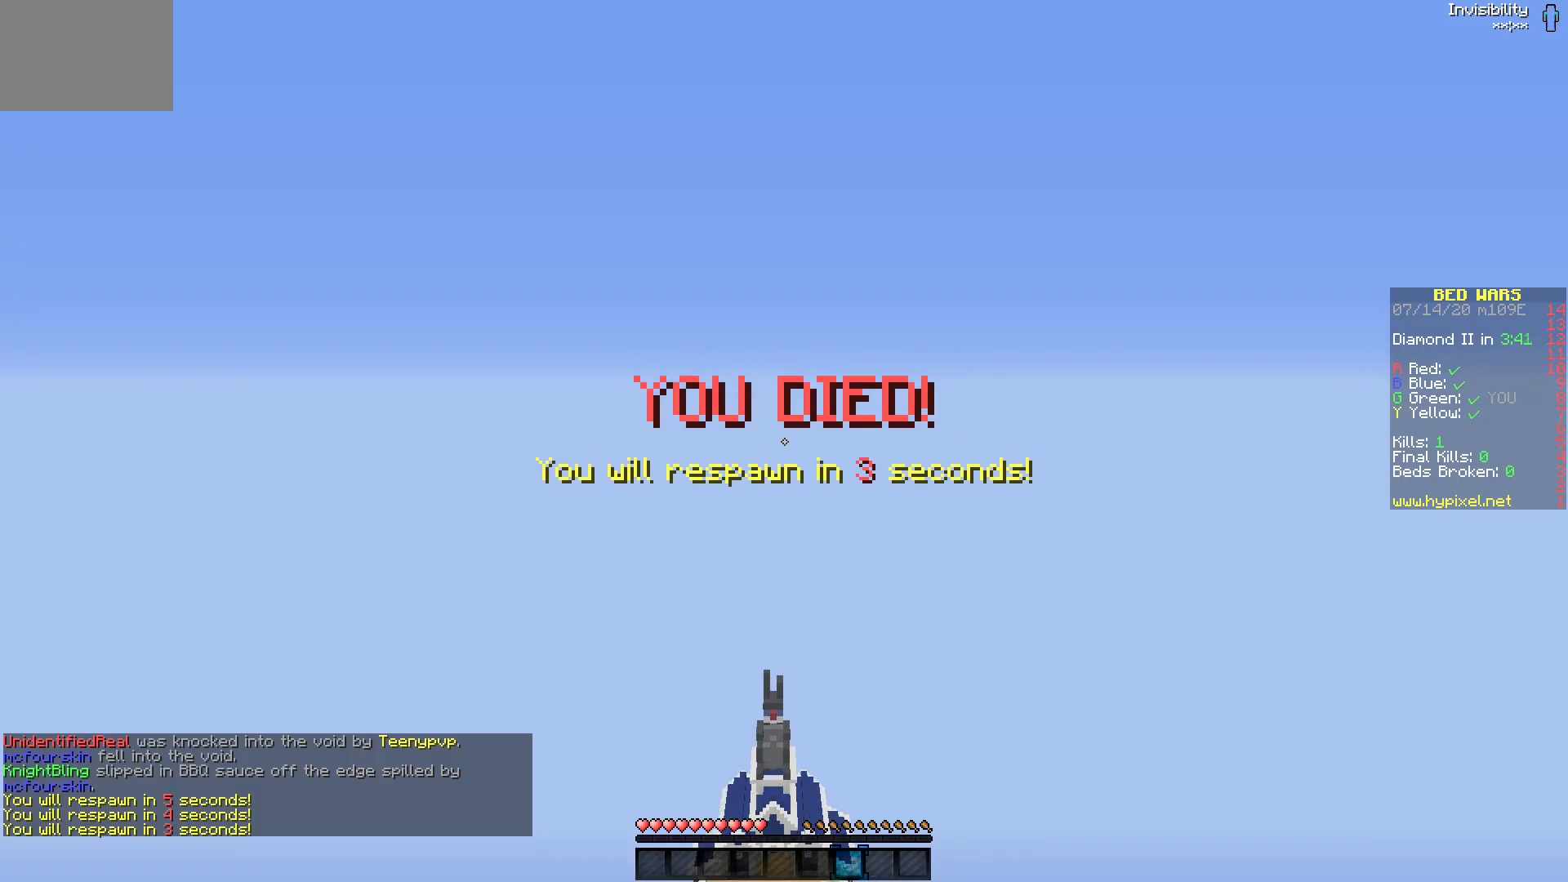
{"keys": [], "mouse": [], "events": [[67, "mouse_left", "up"]]}
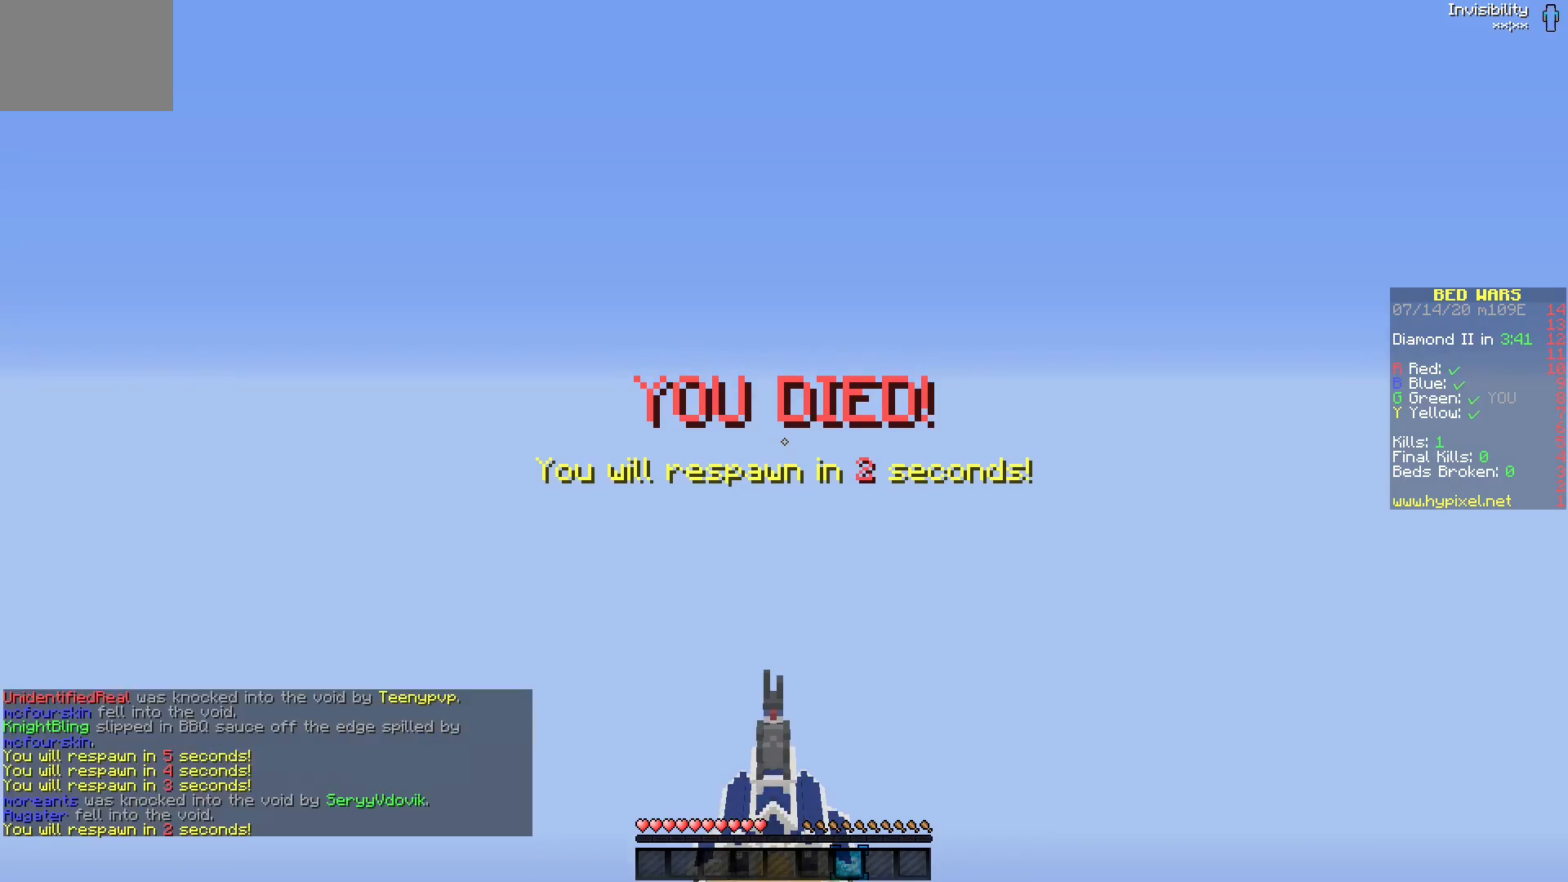
{"keys": [], "mouse": [], "events": []}
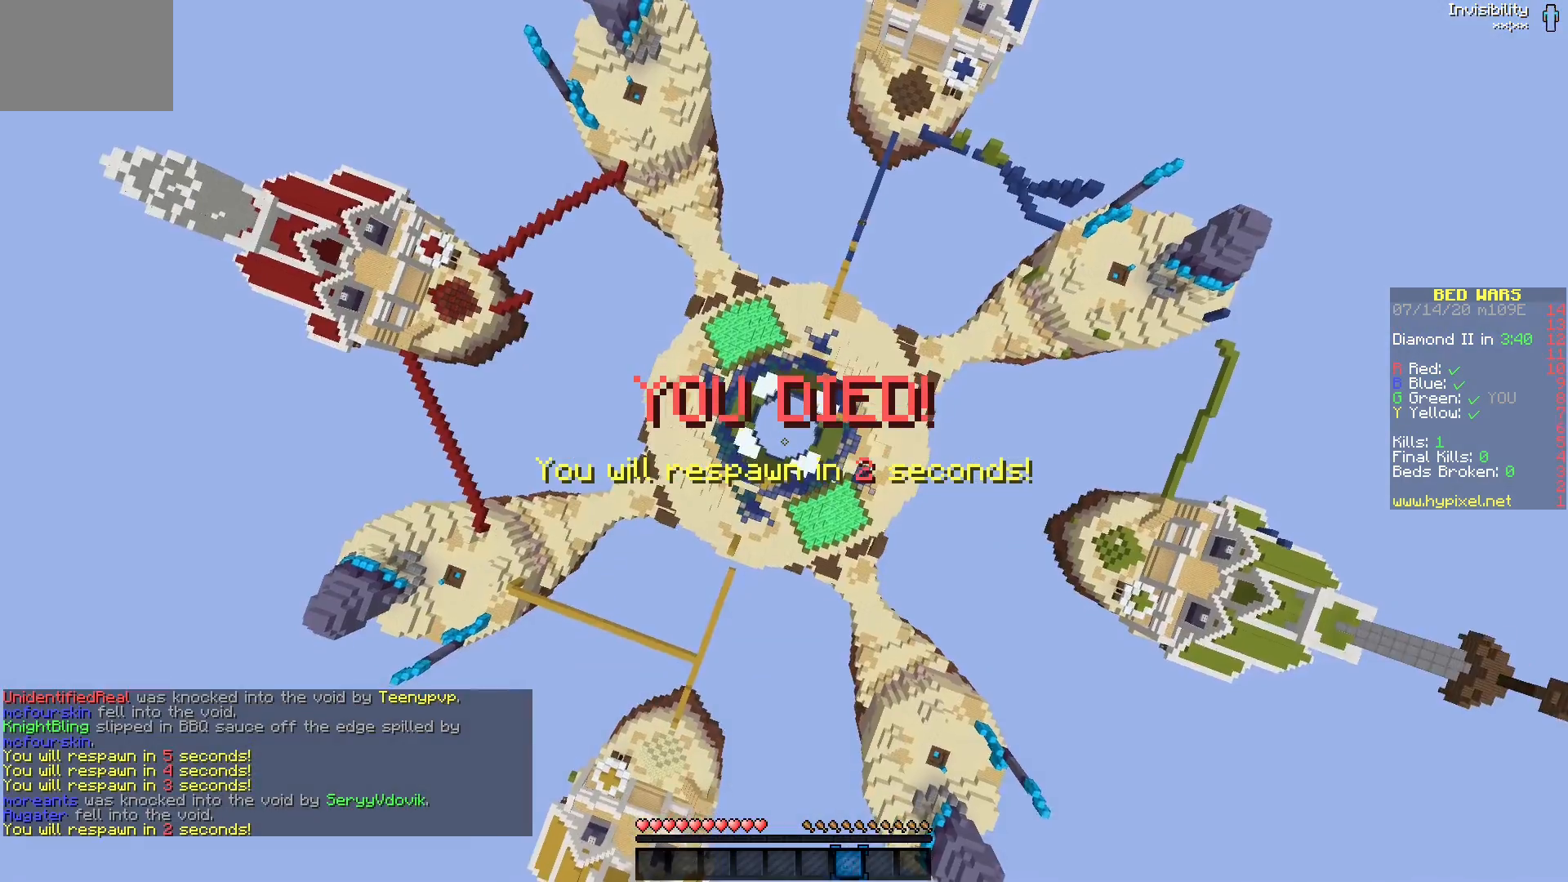
{"keys": [], "mouse": [], "events": []}
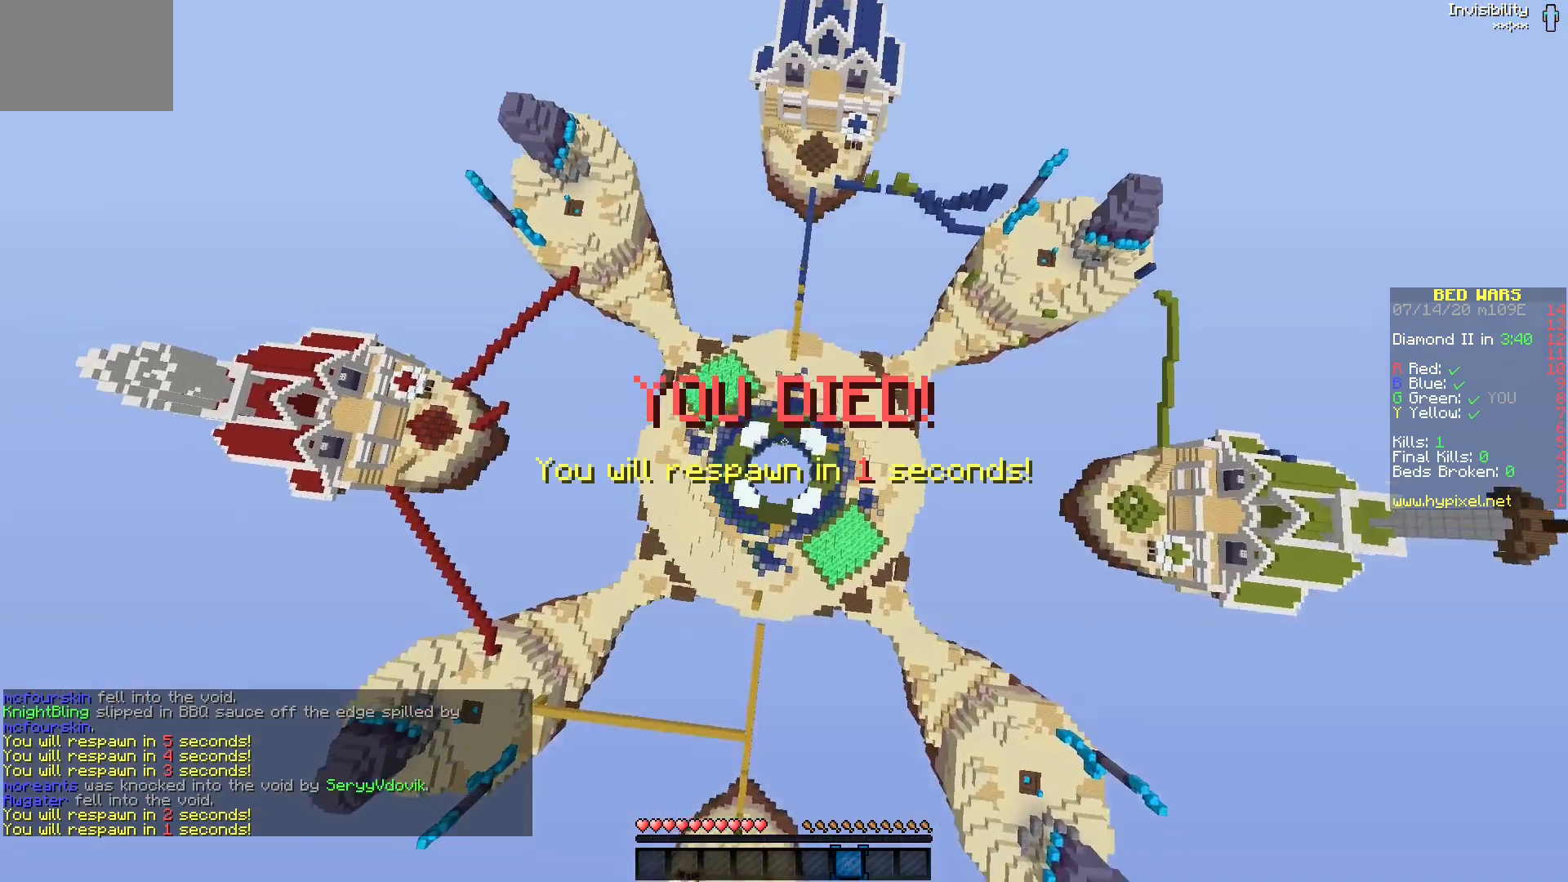
{"keys": [], "mouse": [], "events": []}
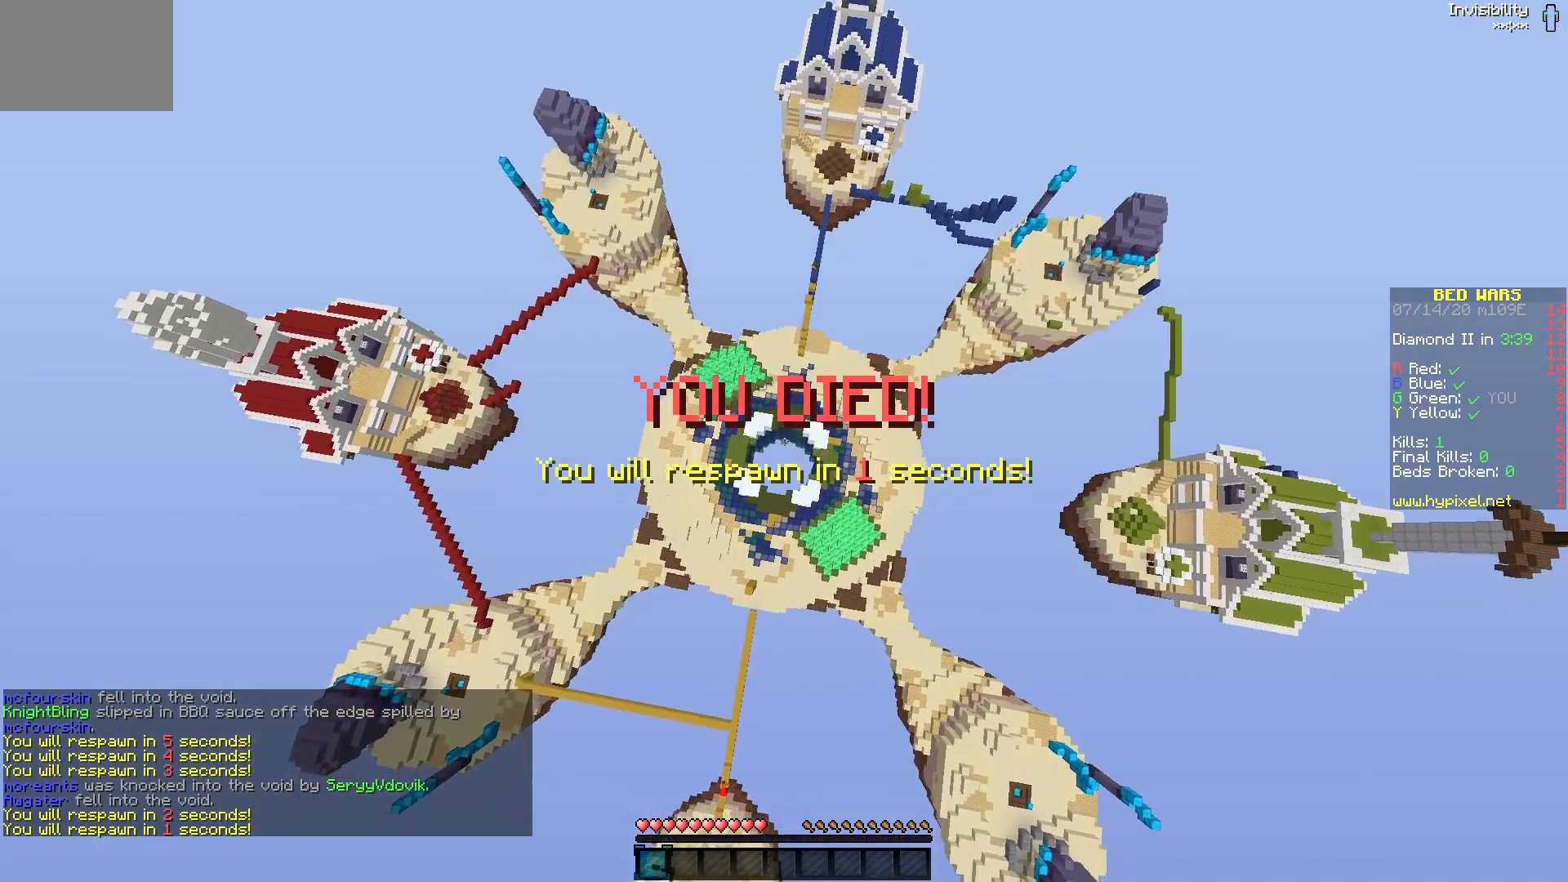
{"keys": [], "mouse": [], "events": []}
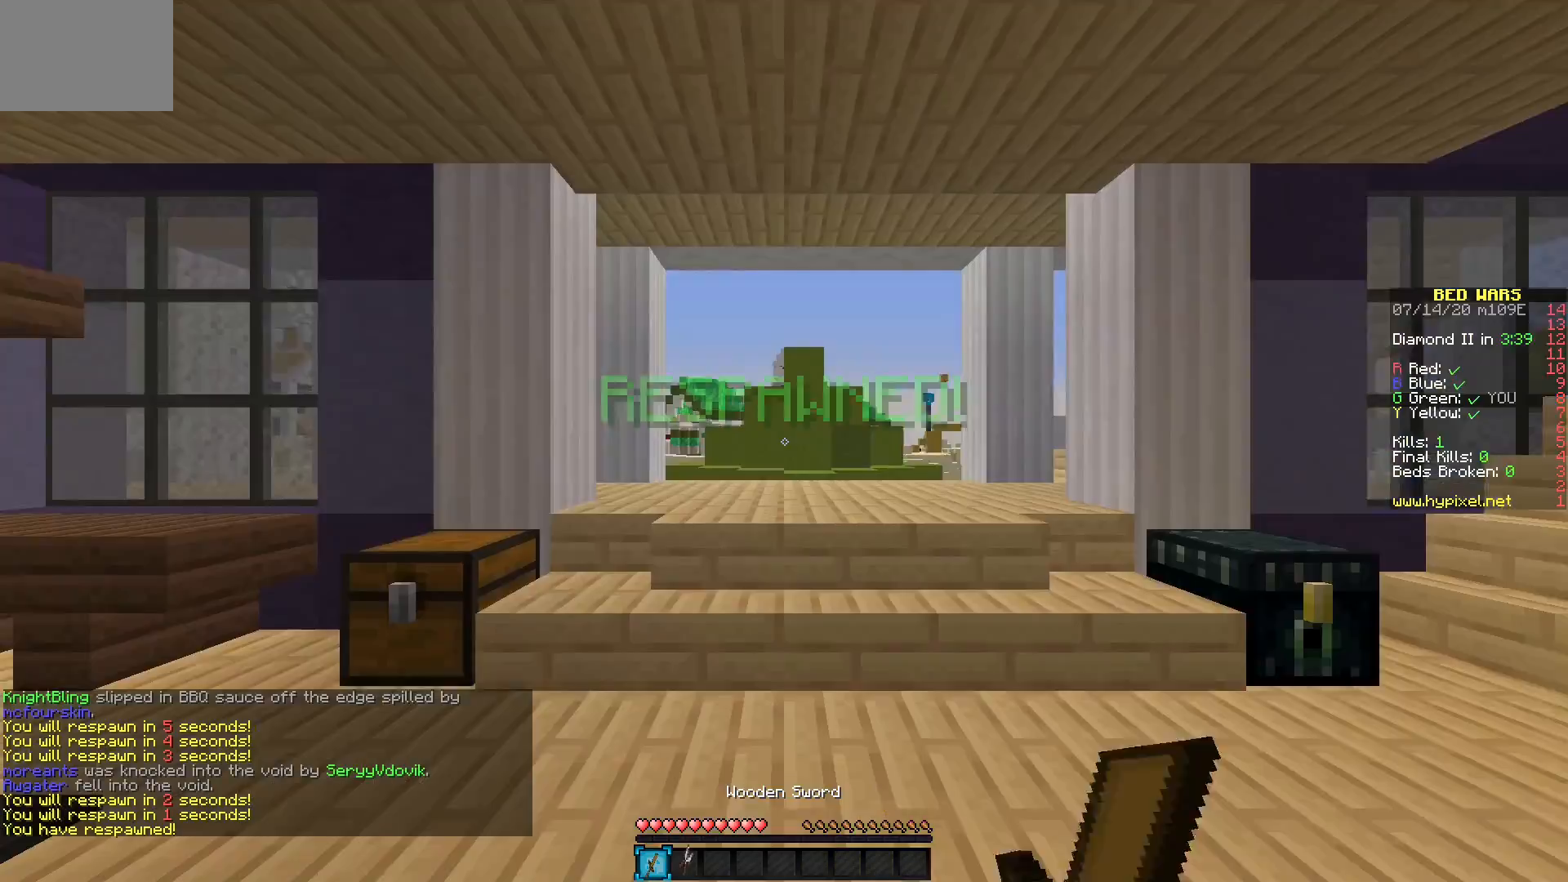
{"keys": [], "mouse": [], "events": []}
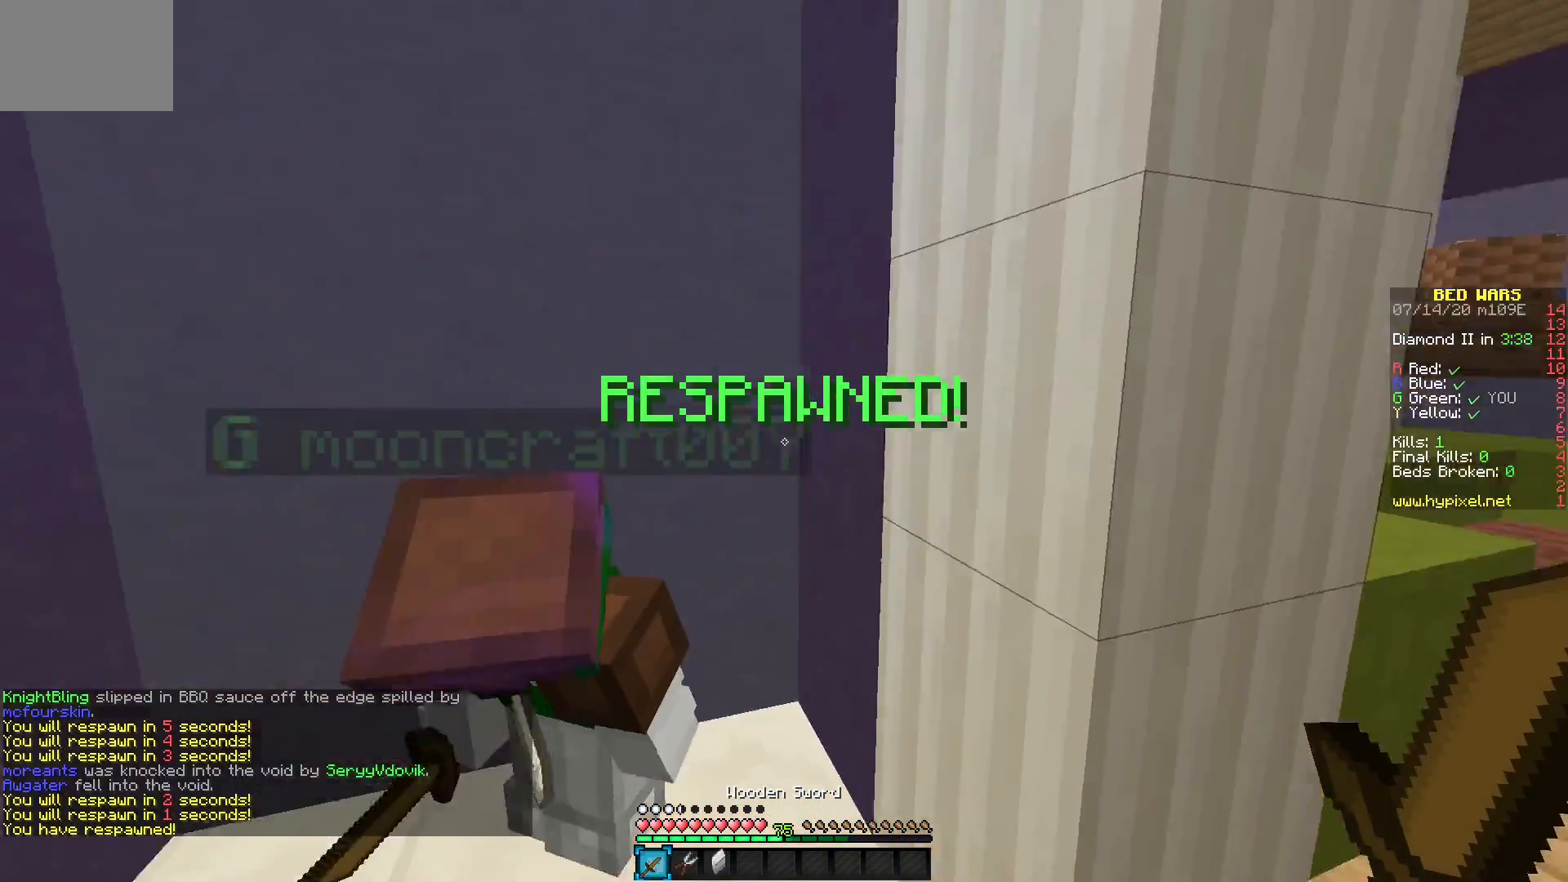
{"keys": [], "mouse": [], "events": []}
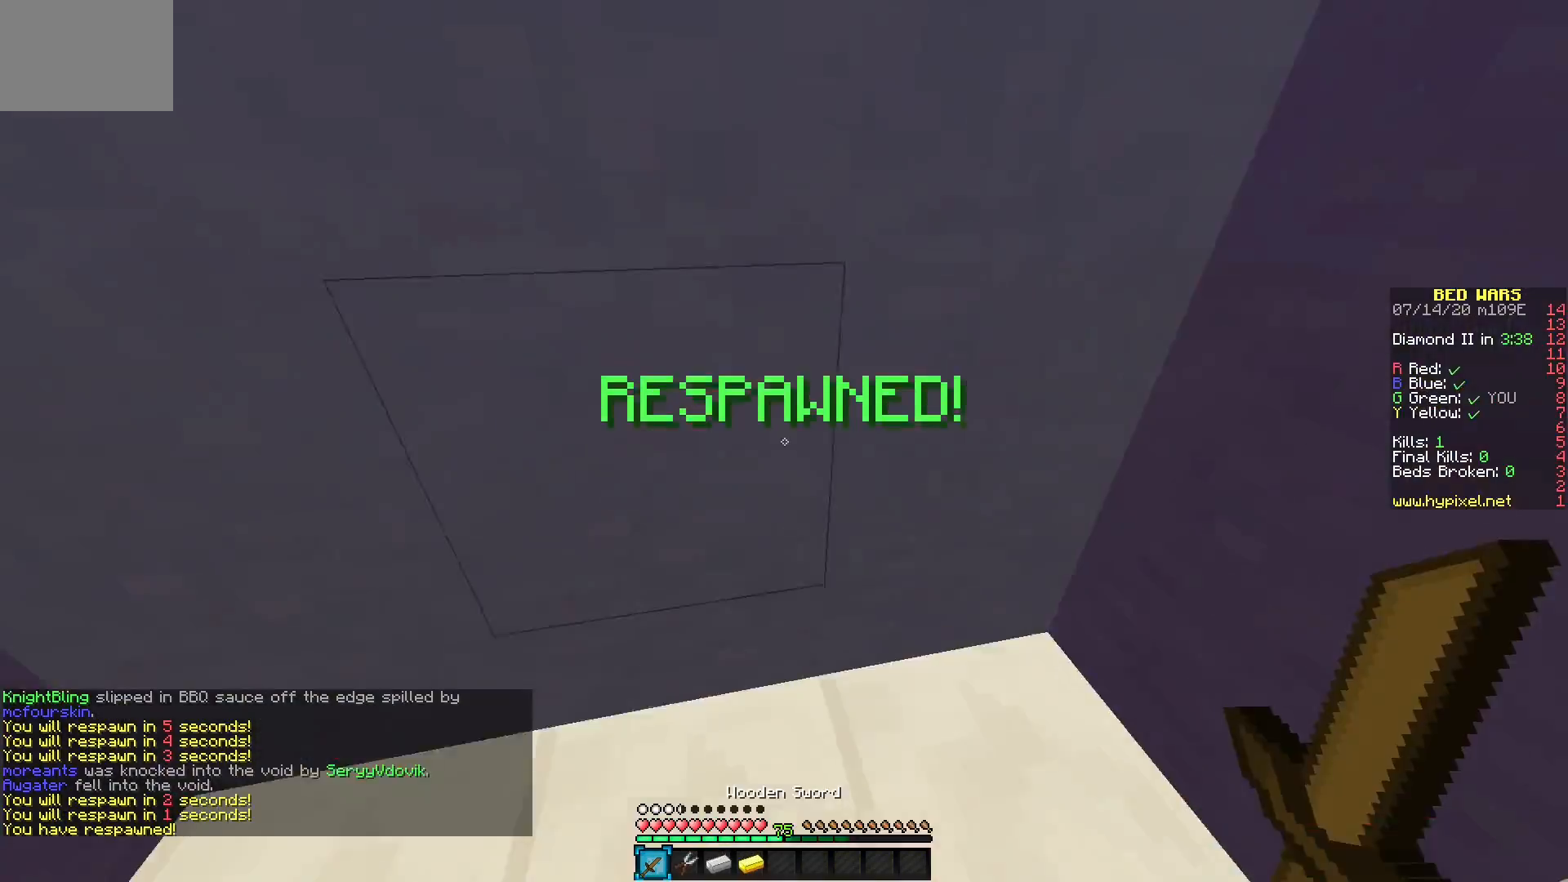
{"keys": [], "mouse": []}
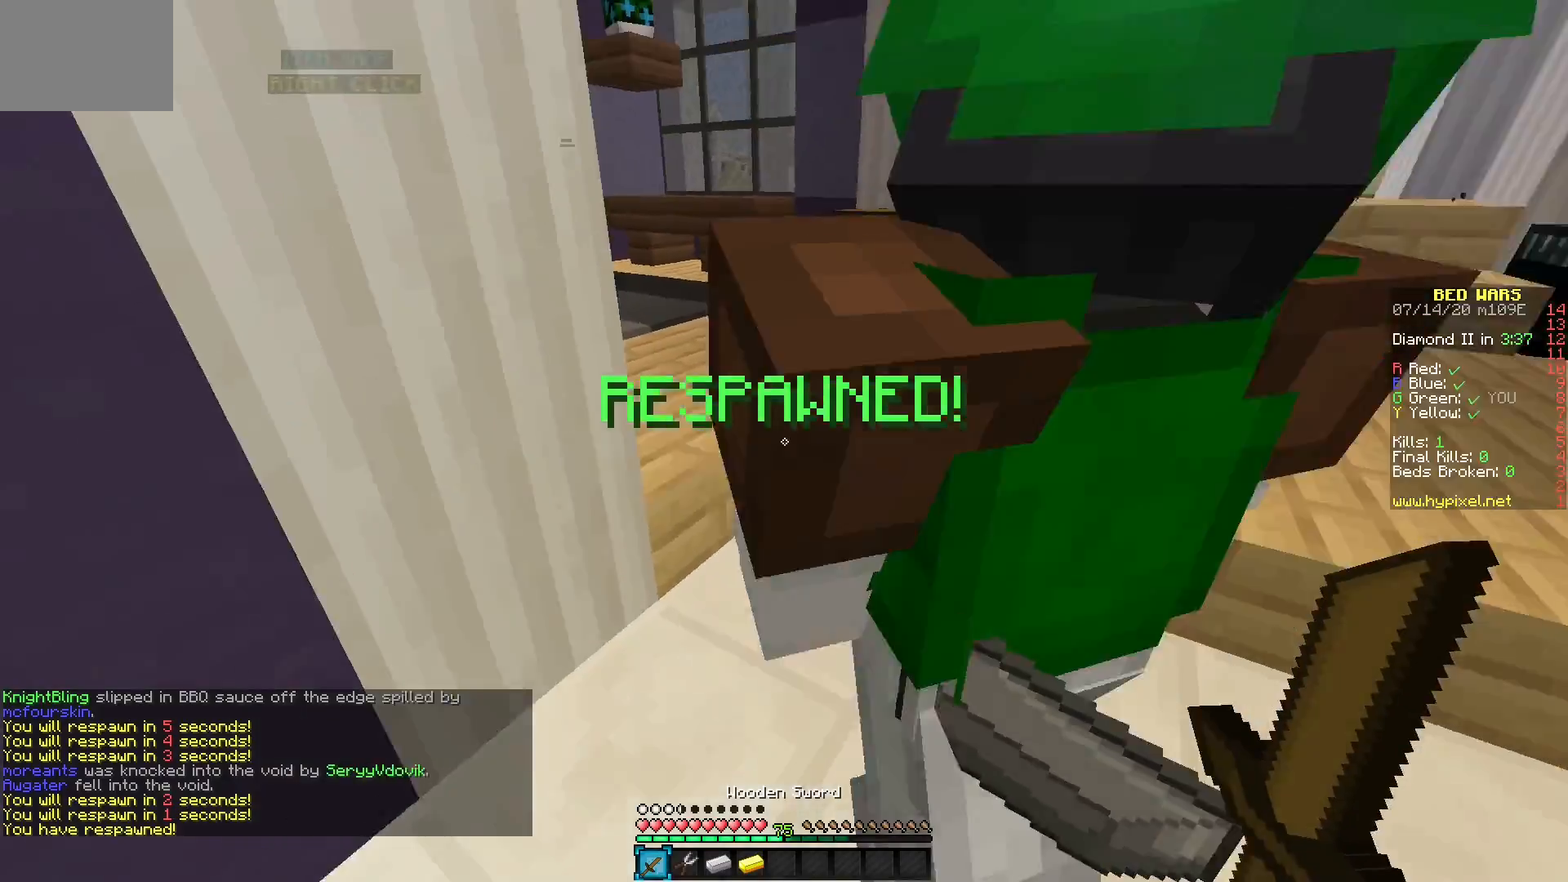
{"keys": [], "mouse": []}
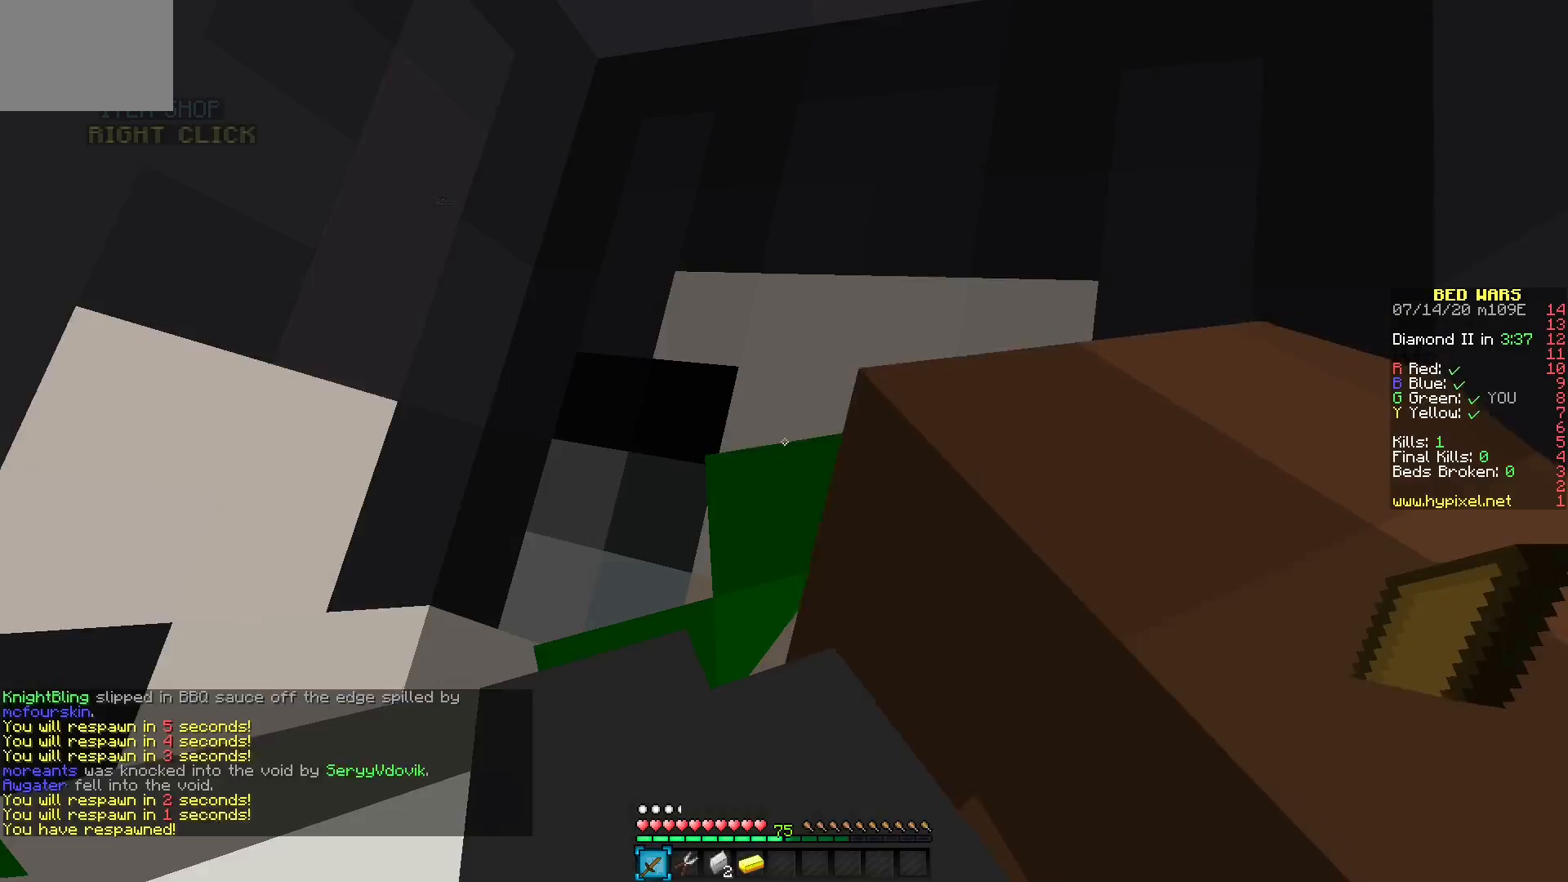
{"keys": [], "mouse": [], "events": []}
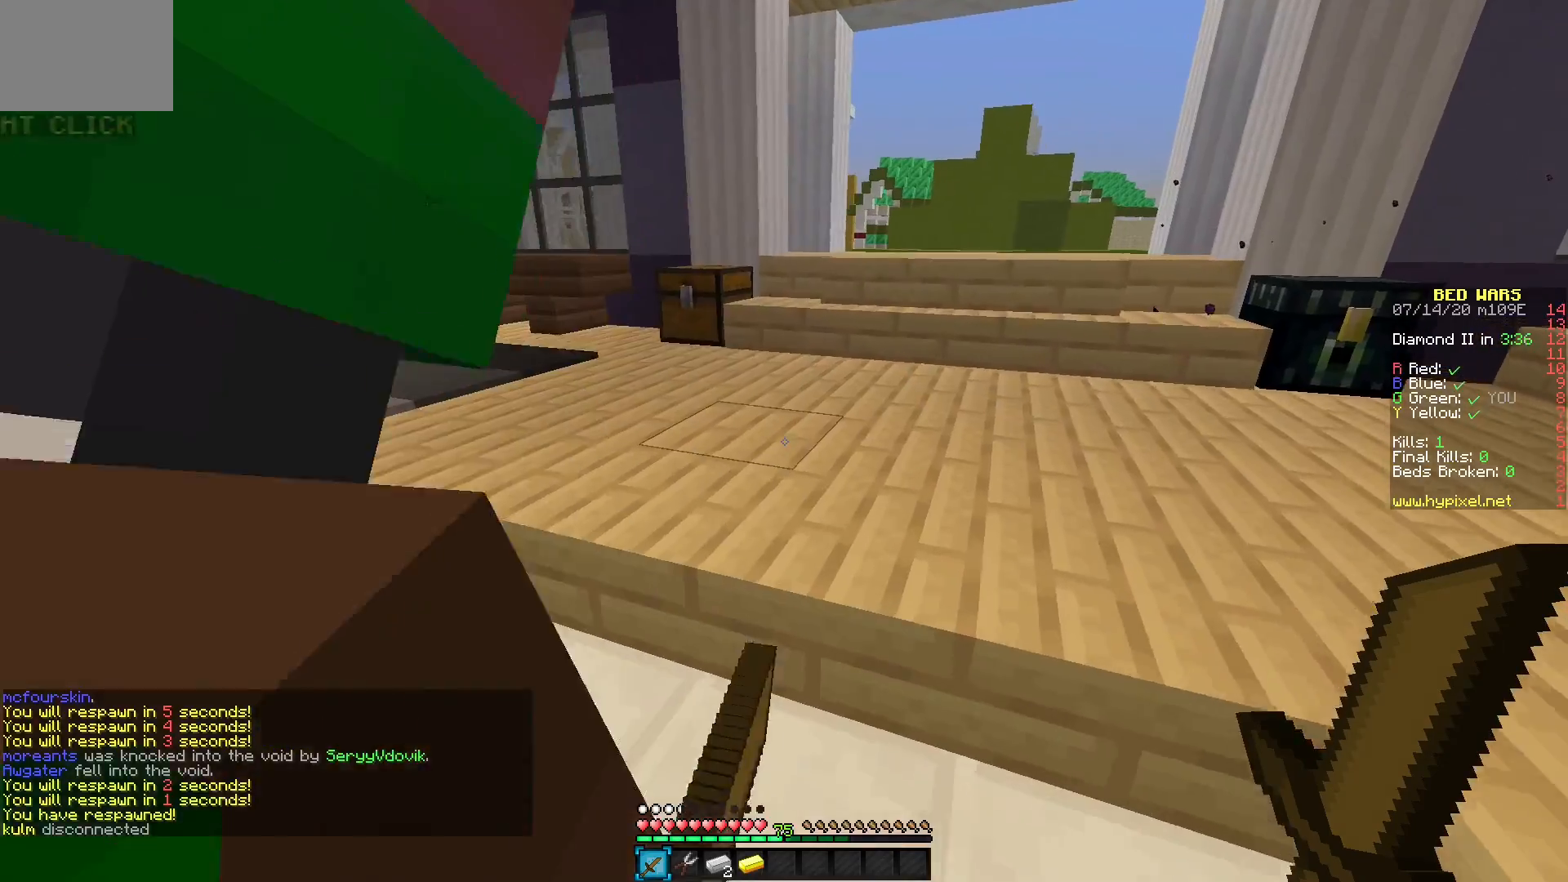
{"keys": [], "mouse": [], "events": []}
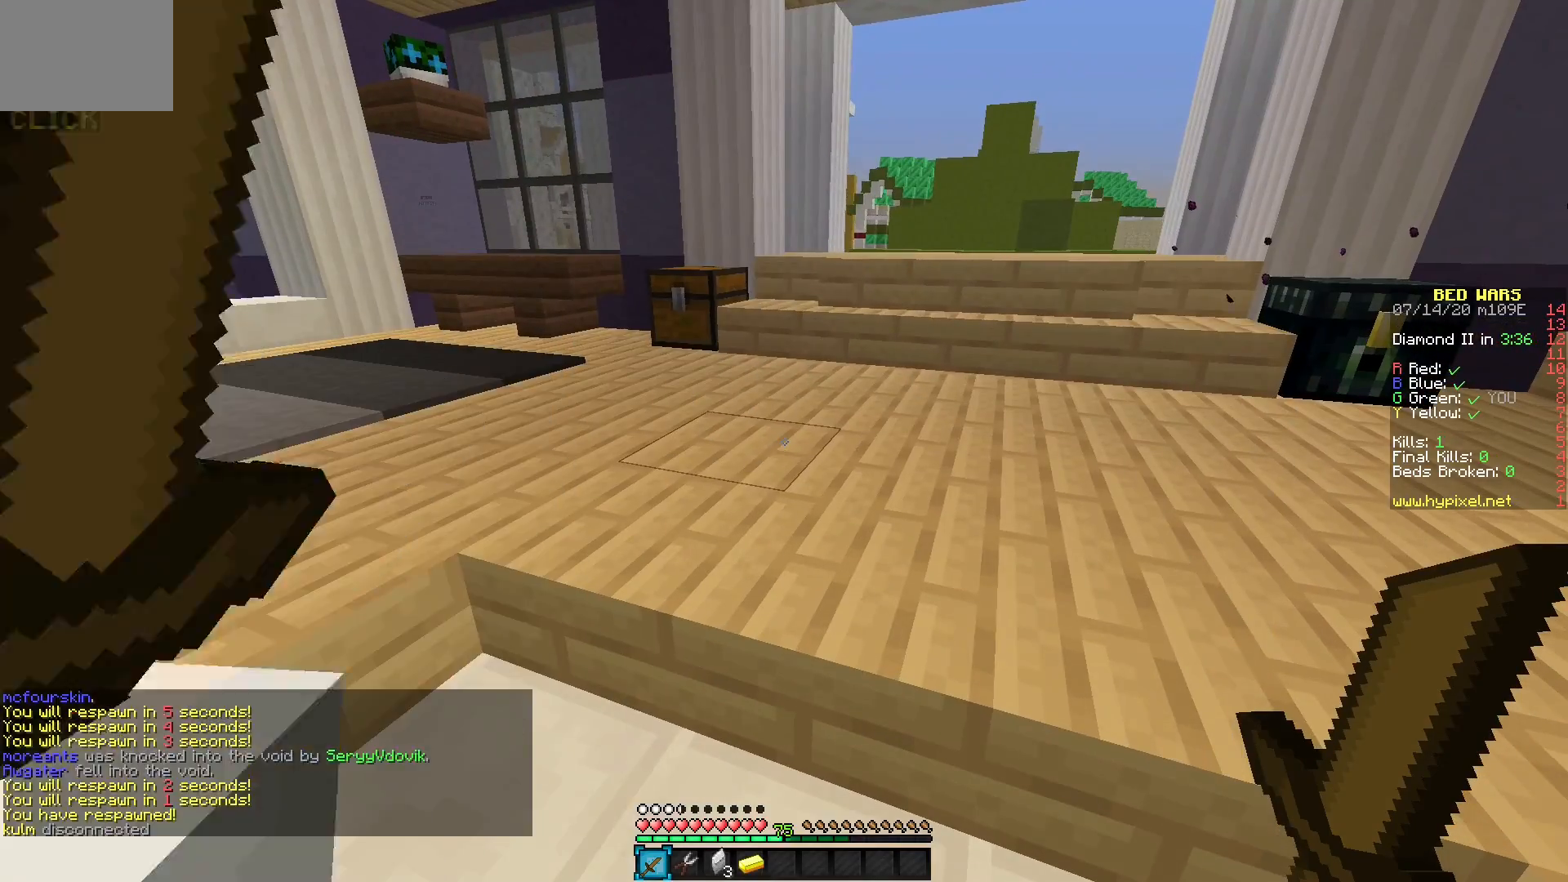
{"keys": [], "mouse": ["right"], "events": [[450, "mouse_right", "down"]]}
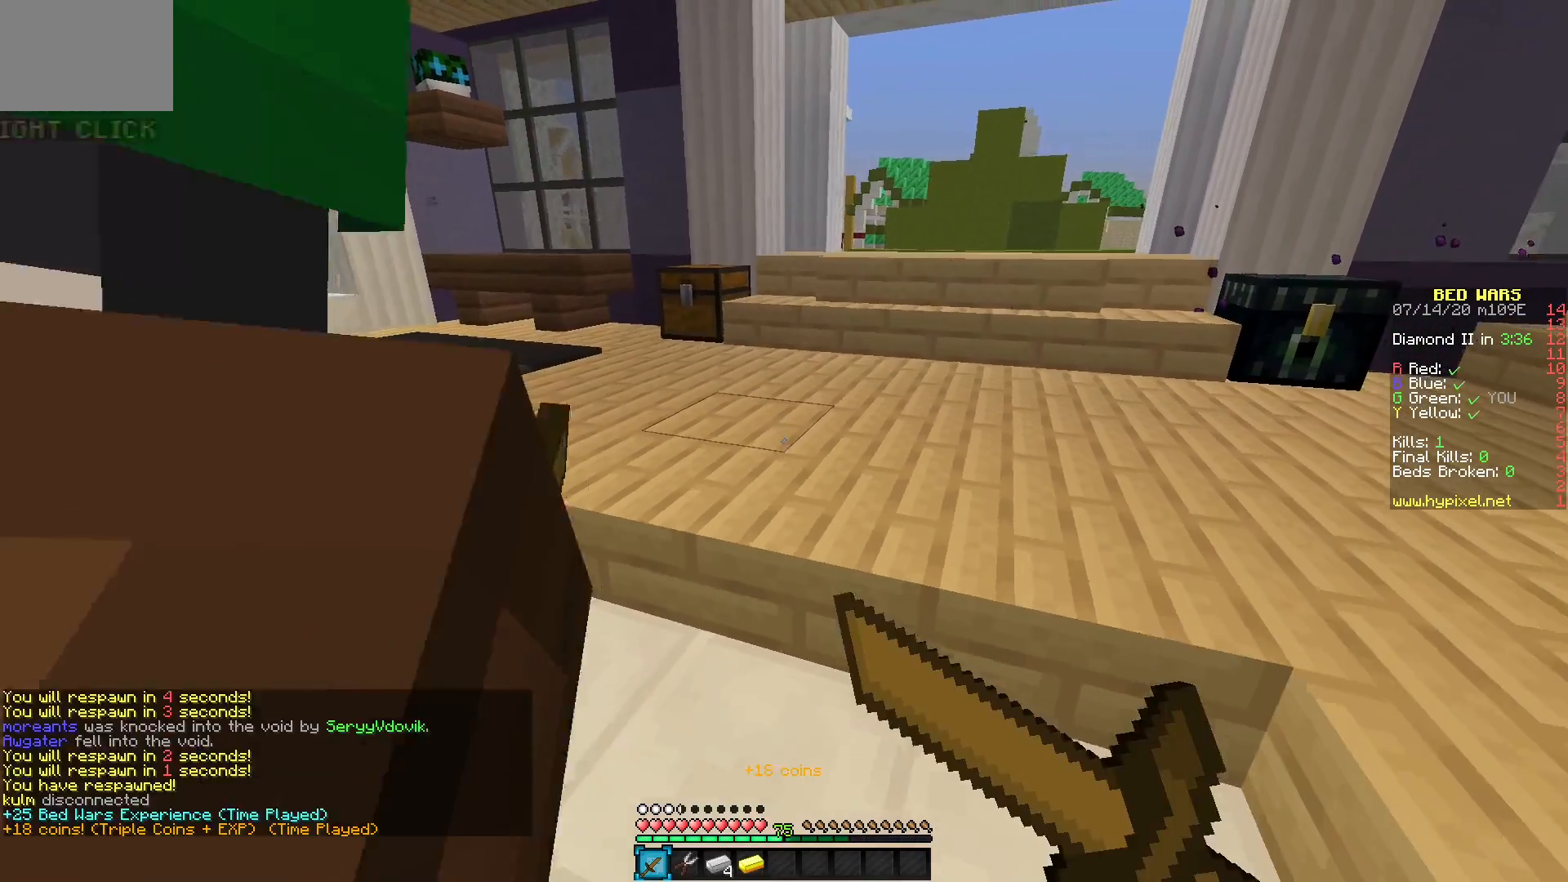
{"keys": [], "mouse": [], "events": [[217, "mouse_right", "up"]]}
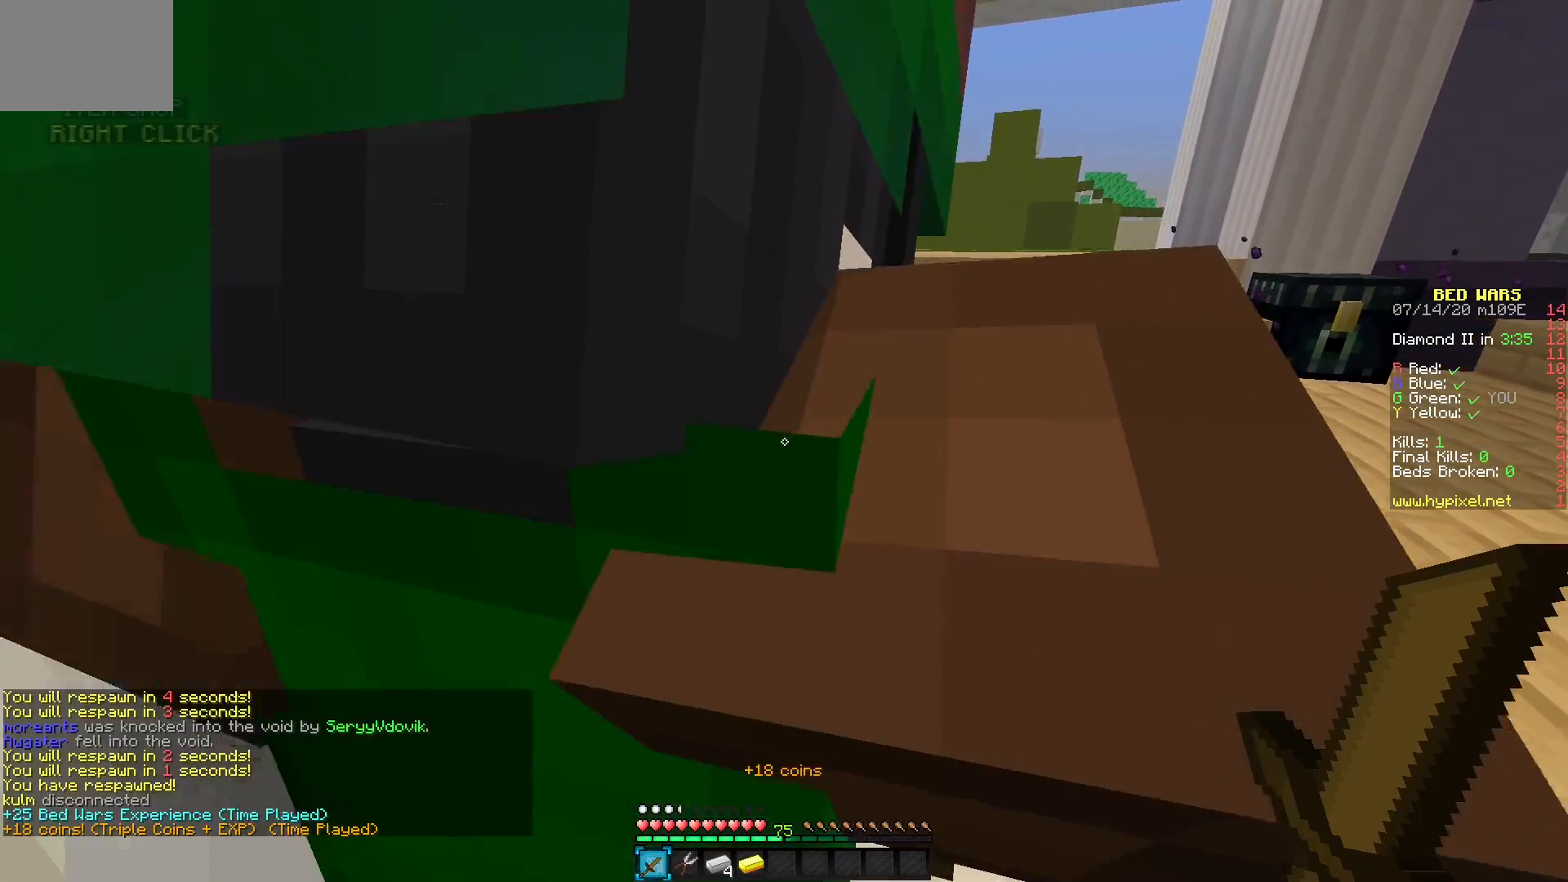
{"keys": [], "mouse": [], "events": []}
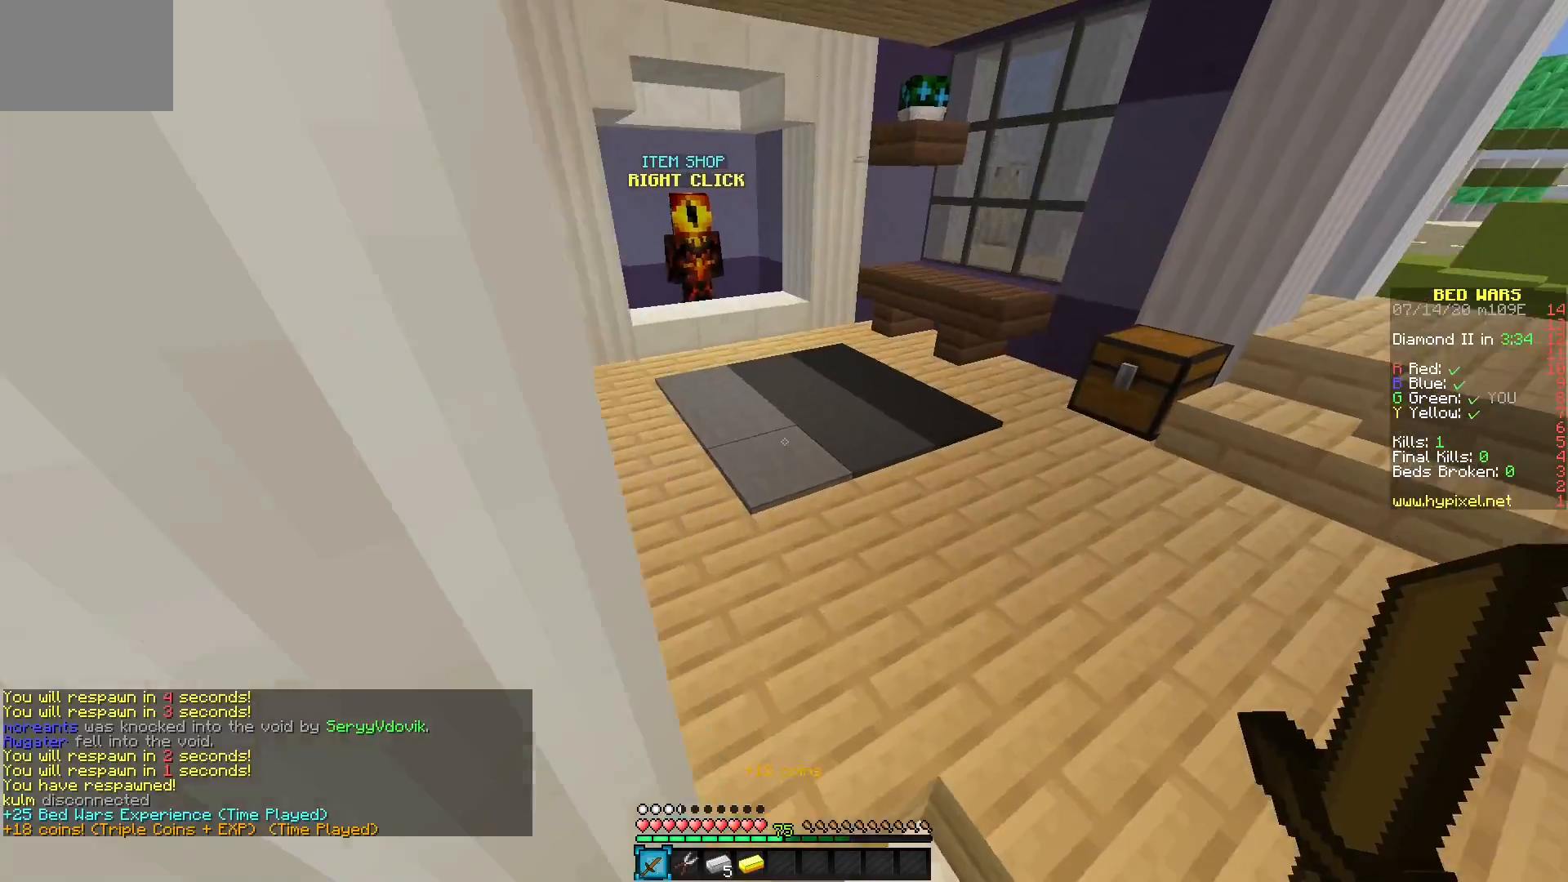
{"keys": [], "mouse": [], "events": []}
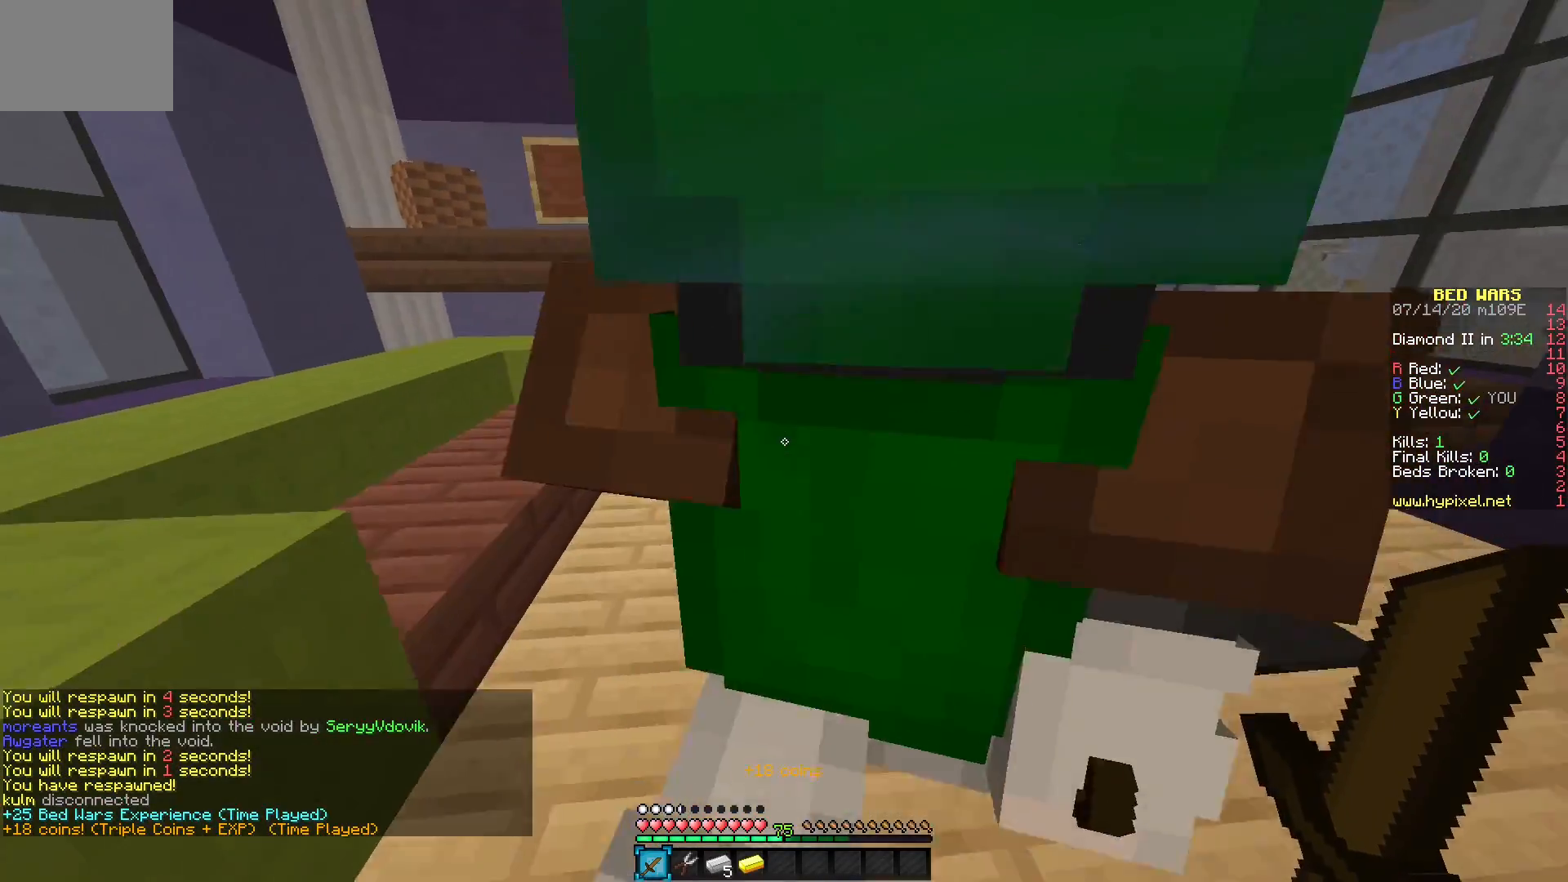
{"keys": [], "mouse": [], "events": []}
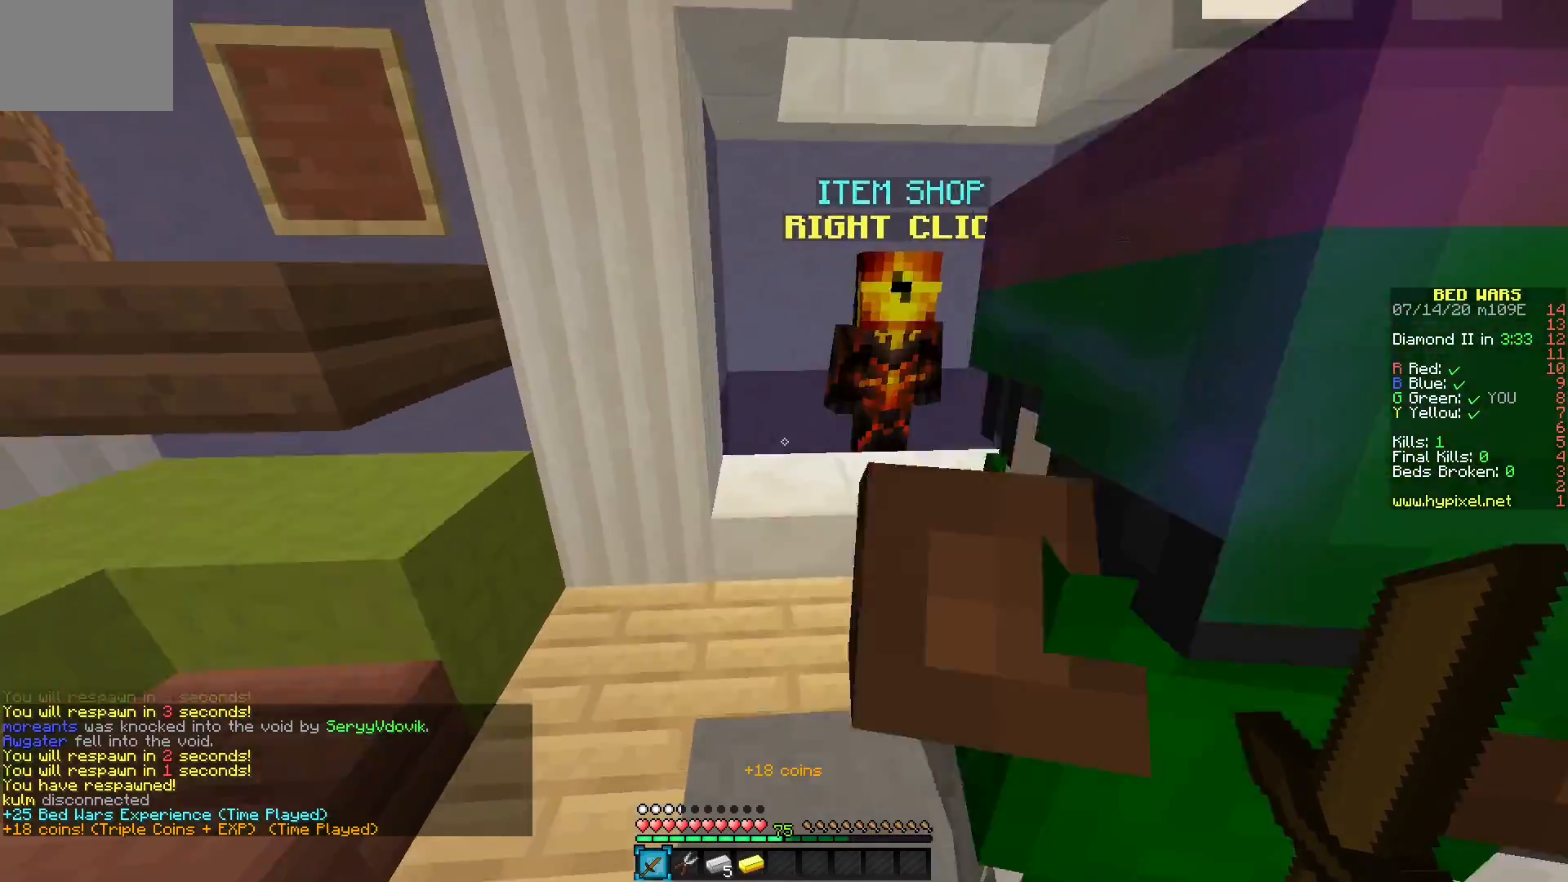
{"keys": [], "mouse": ["right"], "events": [[450, "mouse_right", "down"]]}